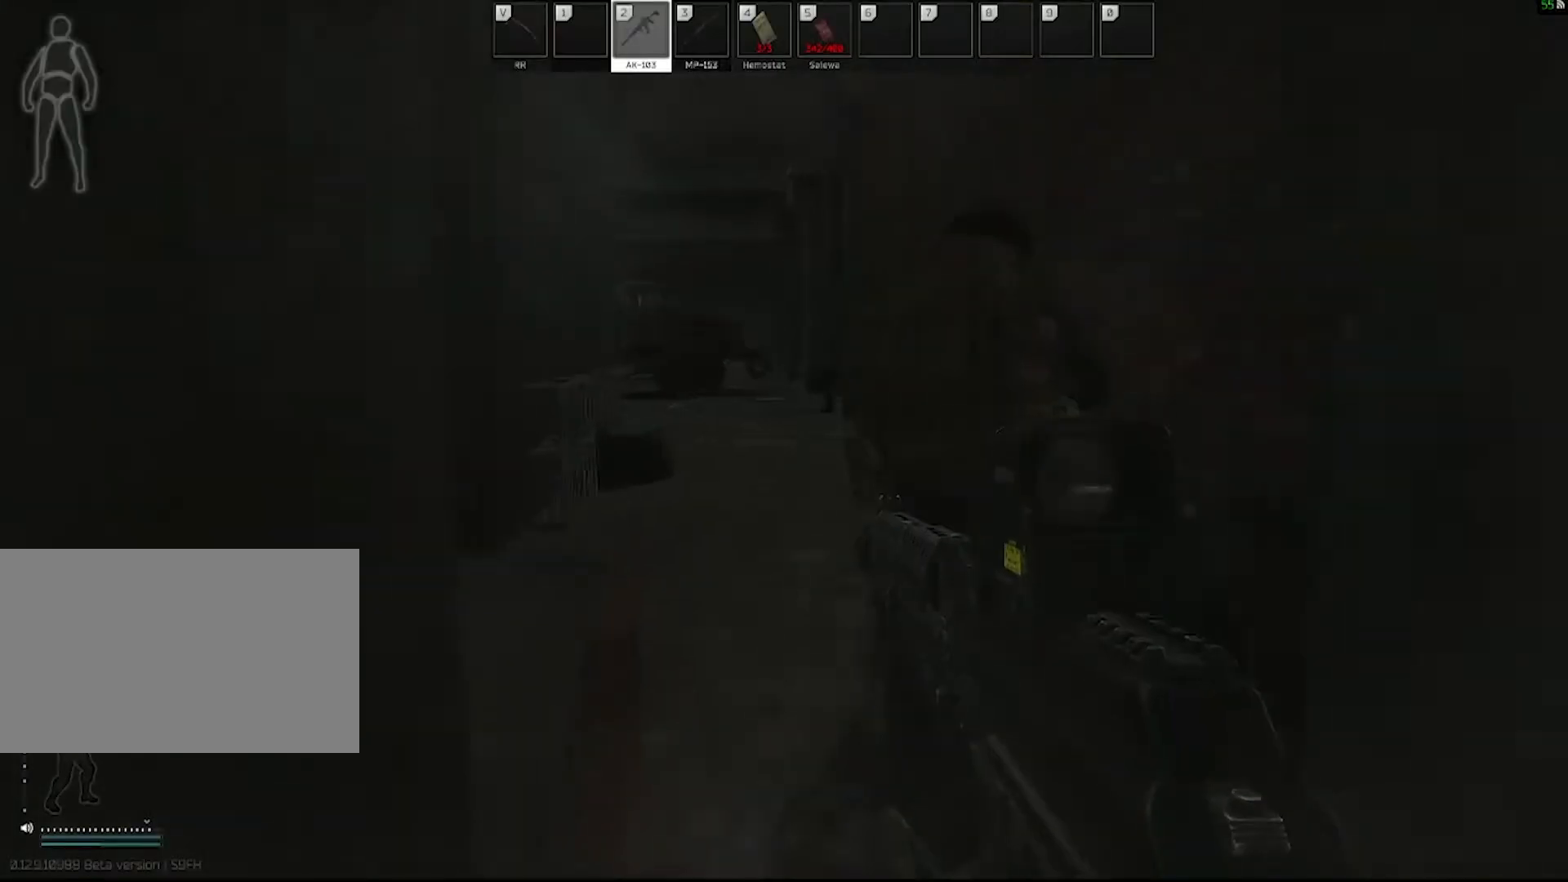
Gameplay with keyboard and mouse; each line is a JSON object with the keys and mouse buttons held at the frame after it. "events" lists presses ("down") and releases ("up") of "1", "2", "3", "4", "5", "a", "alt", "c", "caps_lock", "ctrl", "d", "e", "f", "g", "q", "r", "s", "shift", "space", "t", "tab", "v", "w", "x", "z", "mouse_left", "mouse_wheel" and "mouse_right" between this image and that frame as [ms after this image, input, new state], when the widget could be followed in between. "mouse_left", "mouse_wheel", "mouse_right" = the "left", "wheel", "right" buttons of the "mouse" list. No other keys are recorded. "wheel" means that the mouse wheel is clicked or scrolled. Not read: mouse_move.
{"keys": ["w"], "mouse": [], "events": [[150, "shift", "down"], [233, "shift", "up"], [383, "shift", "down"], [467, "shift", "up"]]}
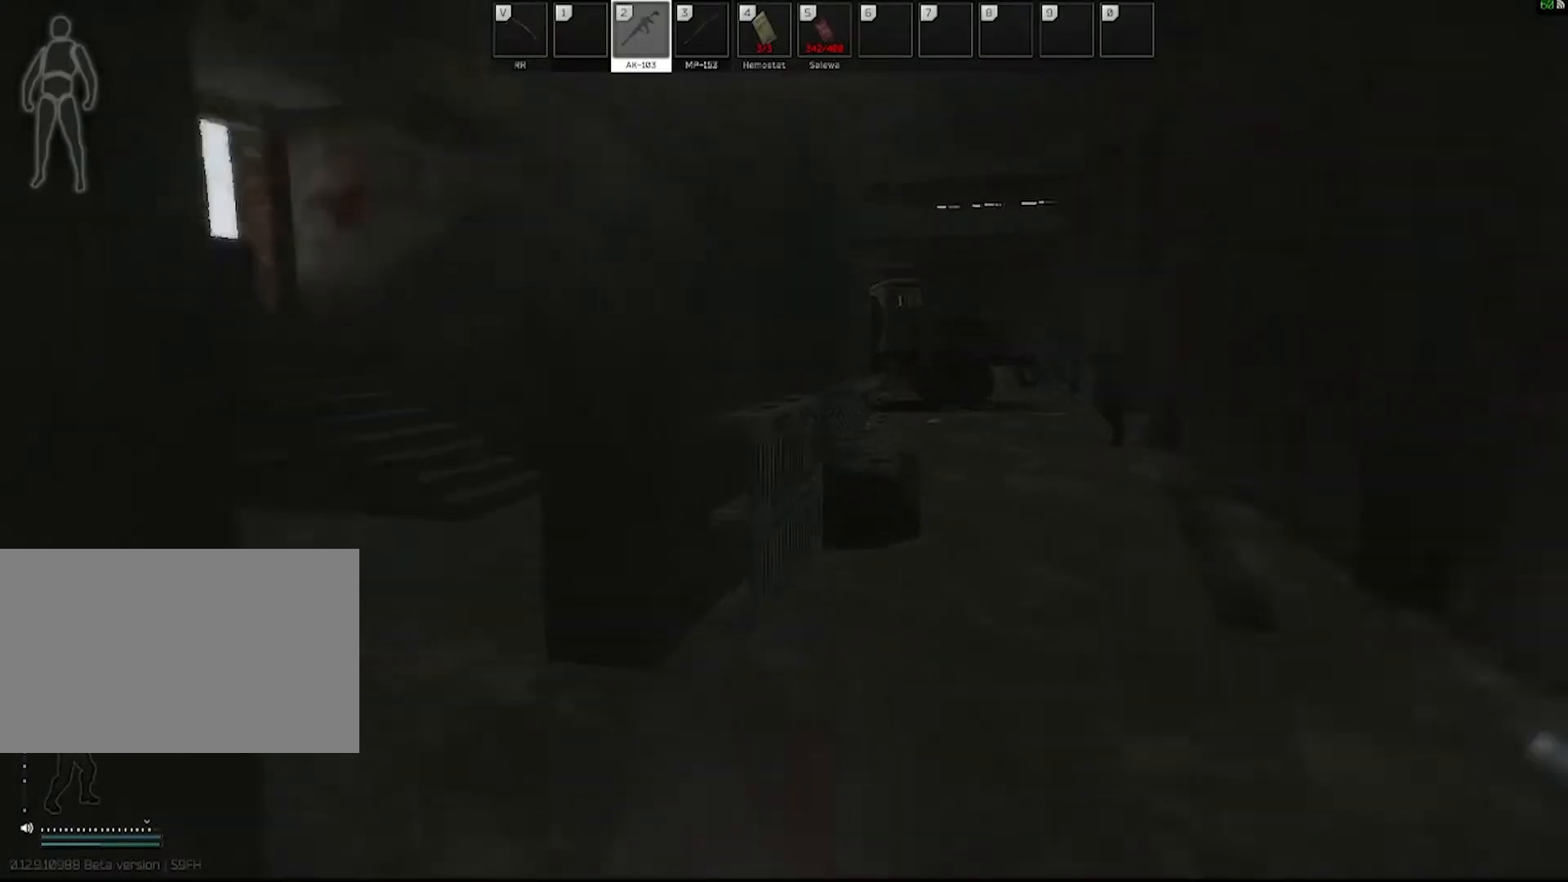
{"keys": ["a"], "mouse": ["left", "right"], "events": [[117, "a", "down"], [117, "mouse_right", "down"], [167, "w", "up"], [350, "mouse_left", "down"]]}
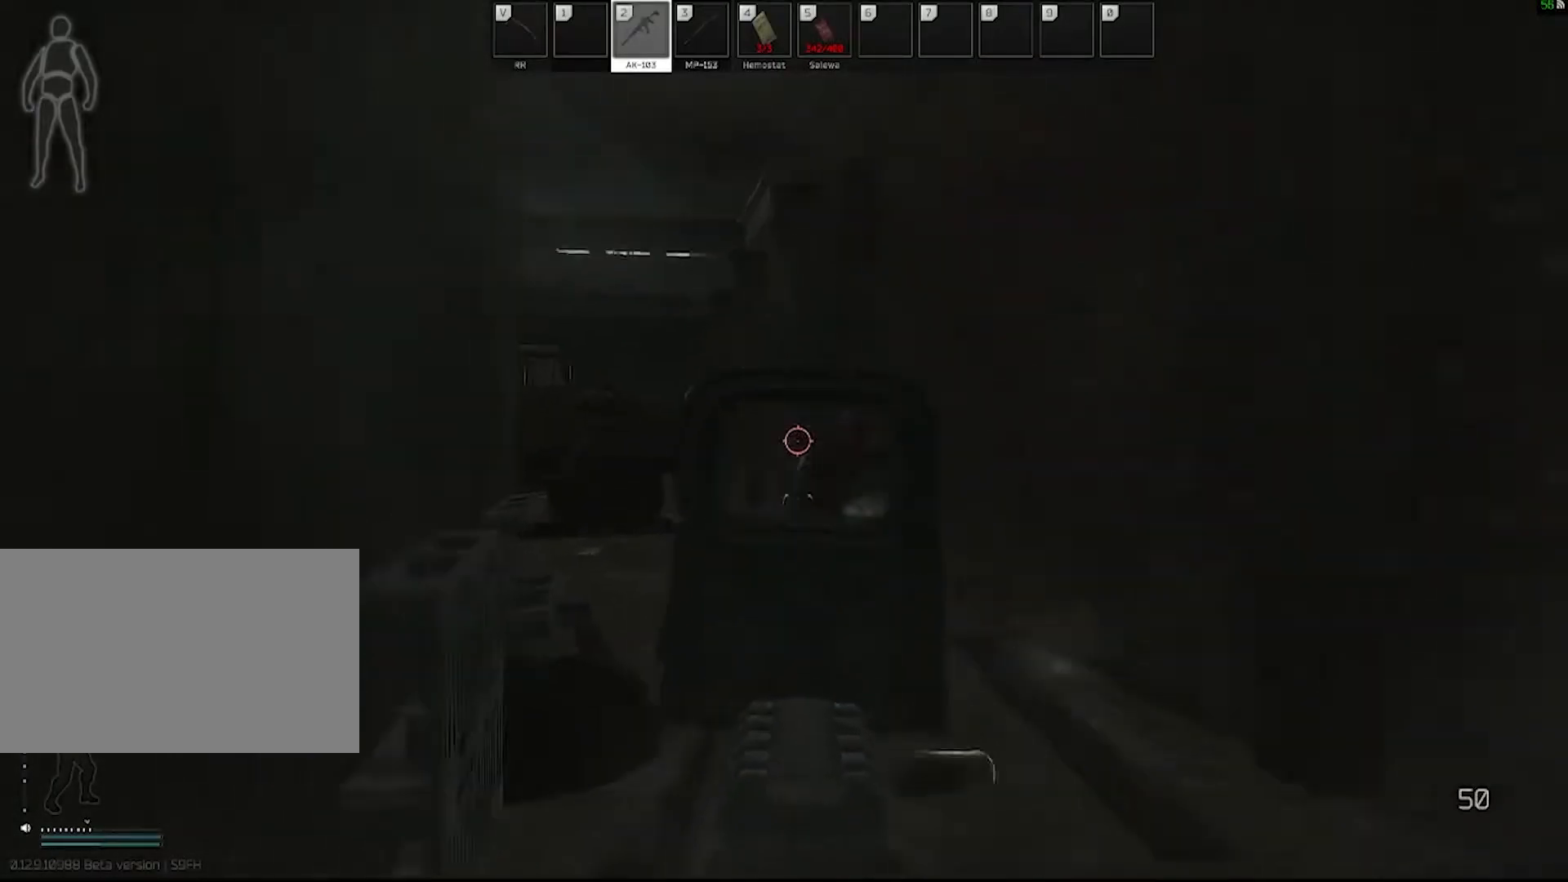
{"keys": [], "mouse": ["left", "right"], "events": [[167, "a", "up"], [317, "d", "down"], [417, "d", "up"]]}
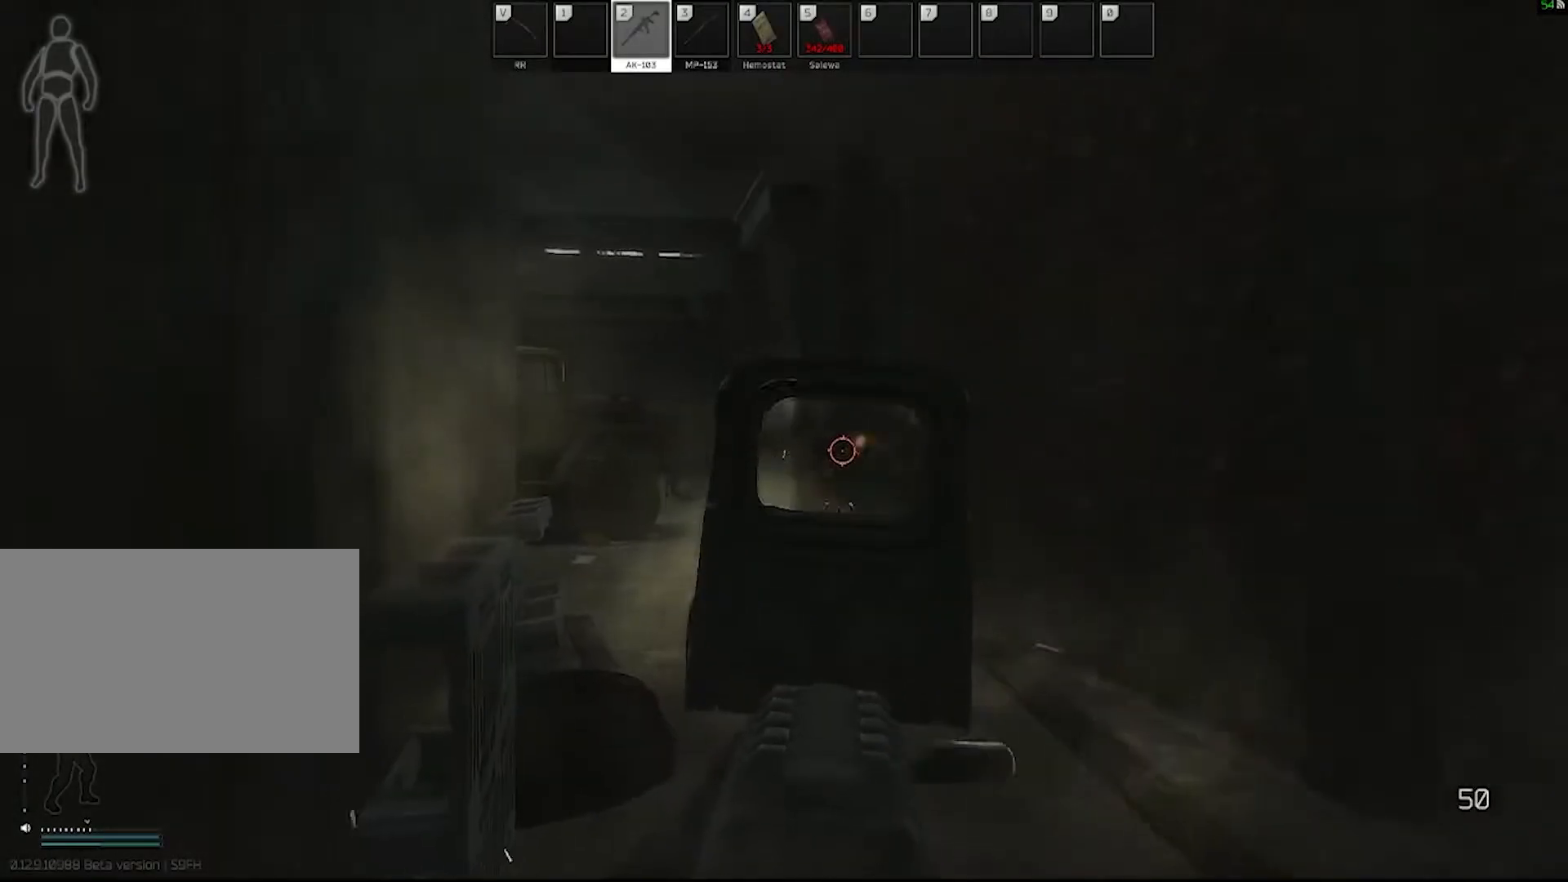
{"keys": [], "mouse": ["left", "right"], "events": []}
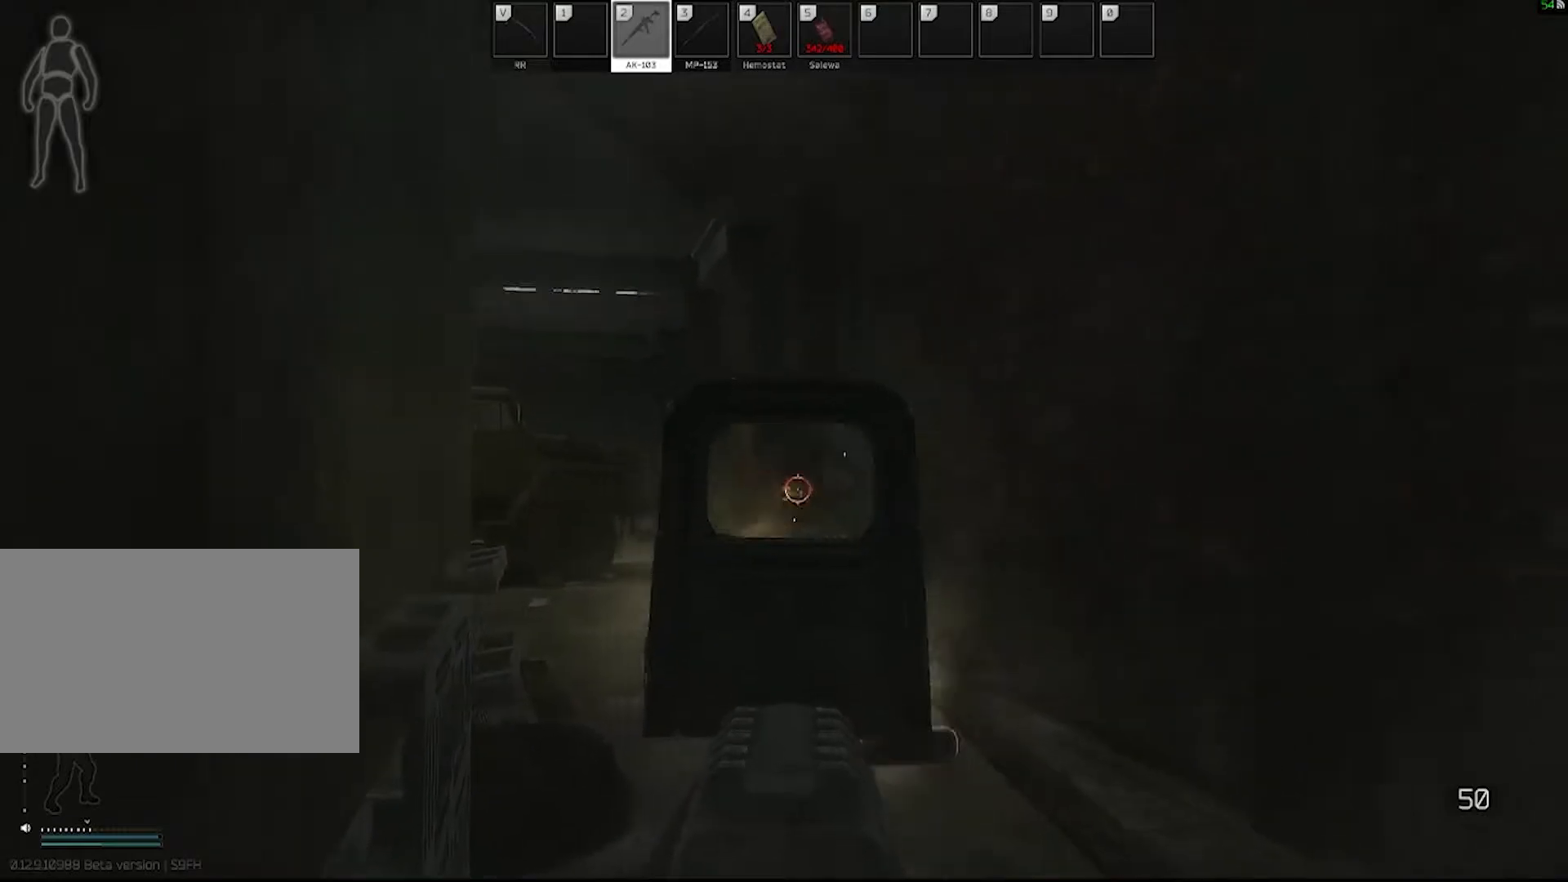
{"keys": ["shift", "w"], "mouse": [], "events": [[67, "mouse_left", "up"], [67, "mouse_right", "up"], [67, "w", "down"], [400, "shift", "down"]]}
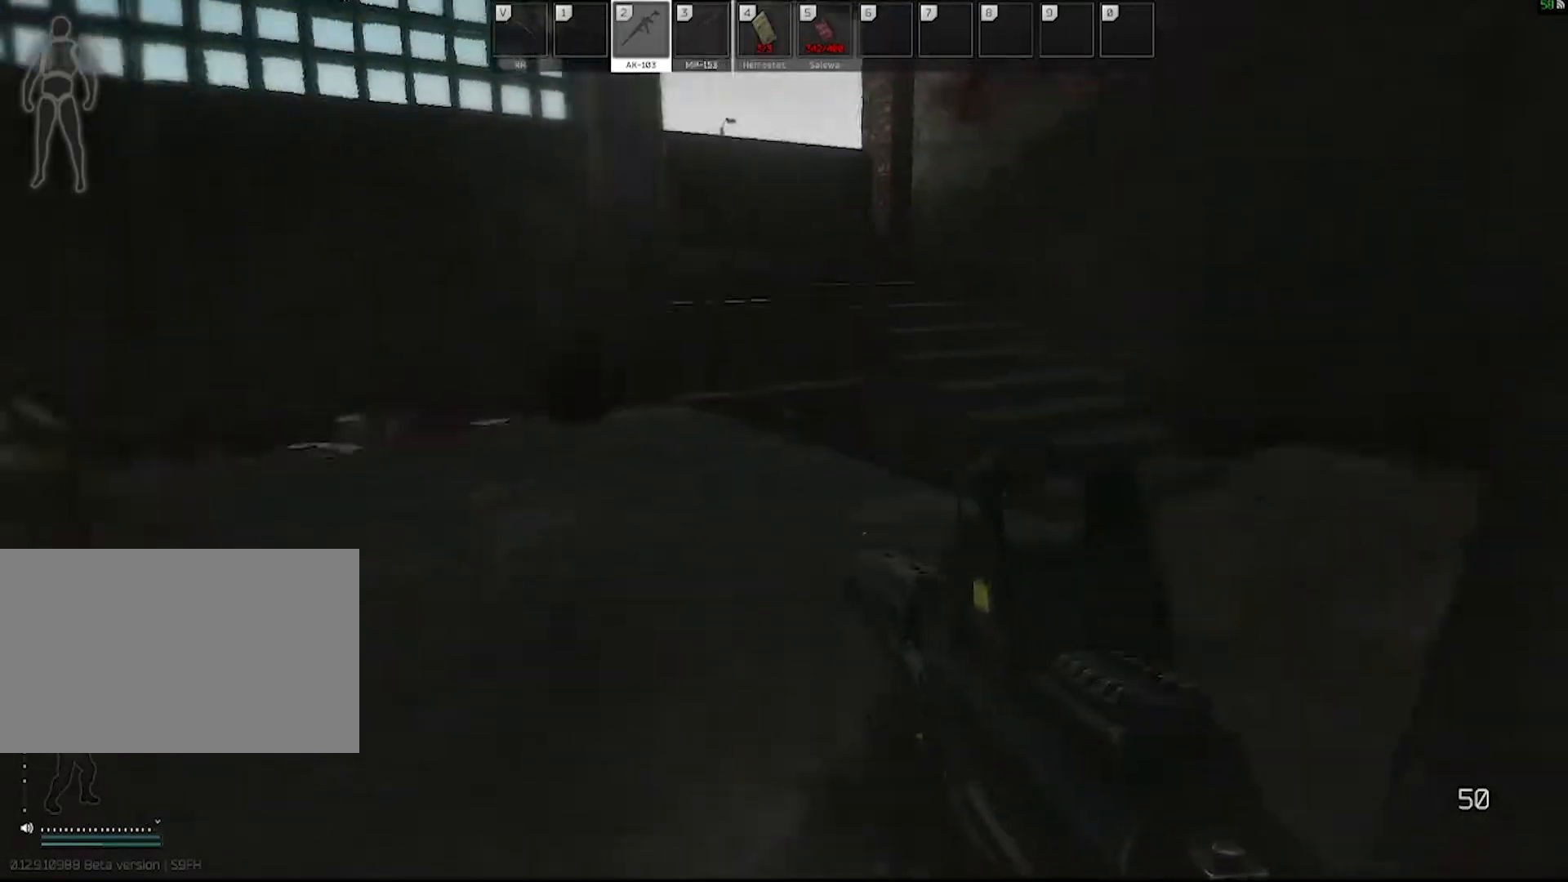
{"keys": ["d", "w"], "mouse": [], "events": [[33, "shift", "up"], [83, "d", "down"], [250, "shift", "down"], [350, "shift", "up"]]}
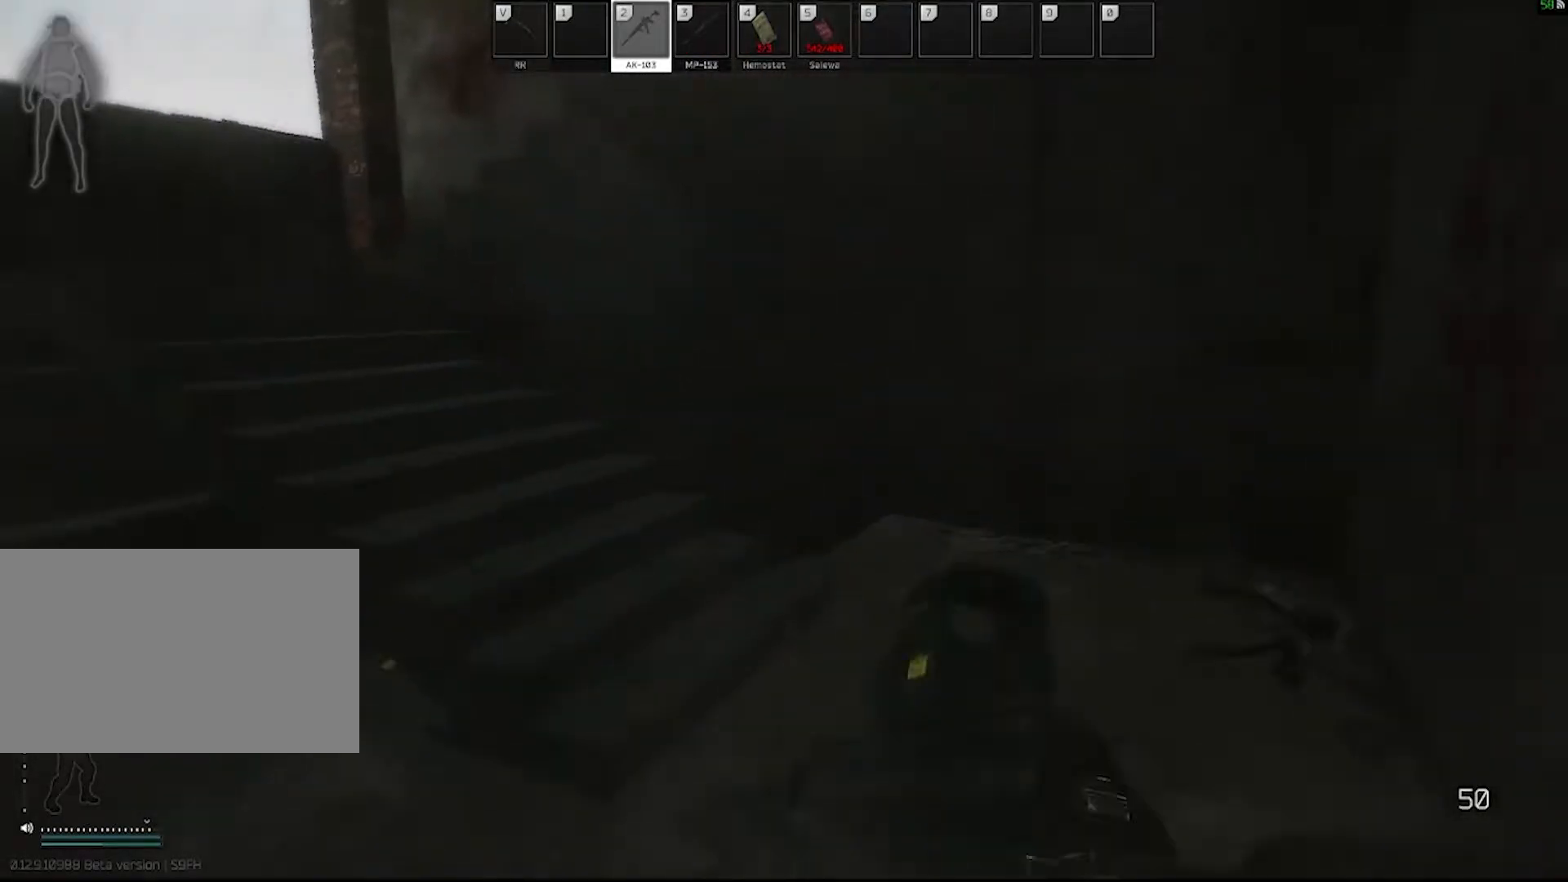
{"keys": ["shift", "w"], "mouse": [], "events": [[133, "d", "up"], [217, "shift", "down"], [317, "shift", "up"], [500, "shift", "down"]]}
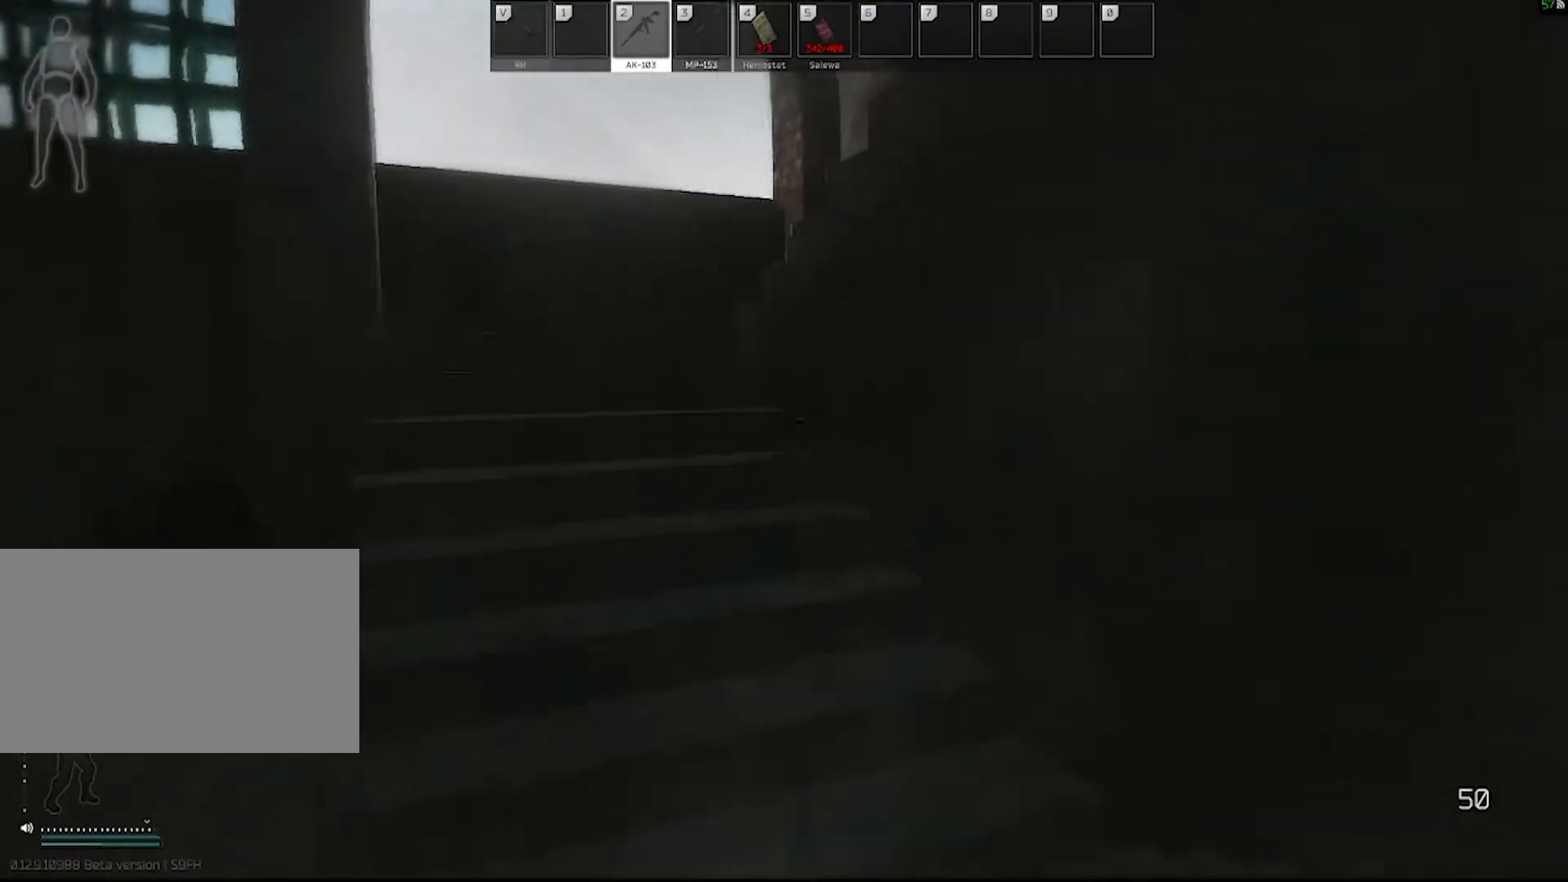
{"keys": ["a", "w"], "mouse": [], "events": [[100, "shift", "up"], [183, "a", "down"], [383, "r", "down"], [467, "r", "up"]]}
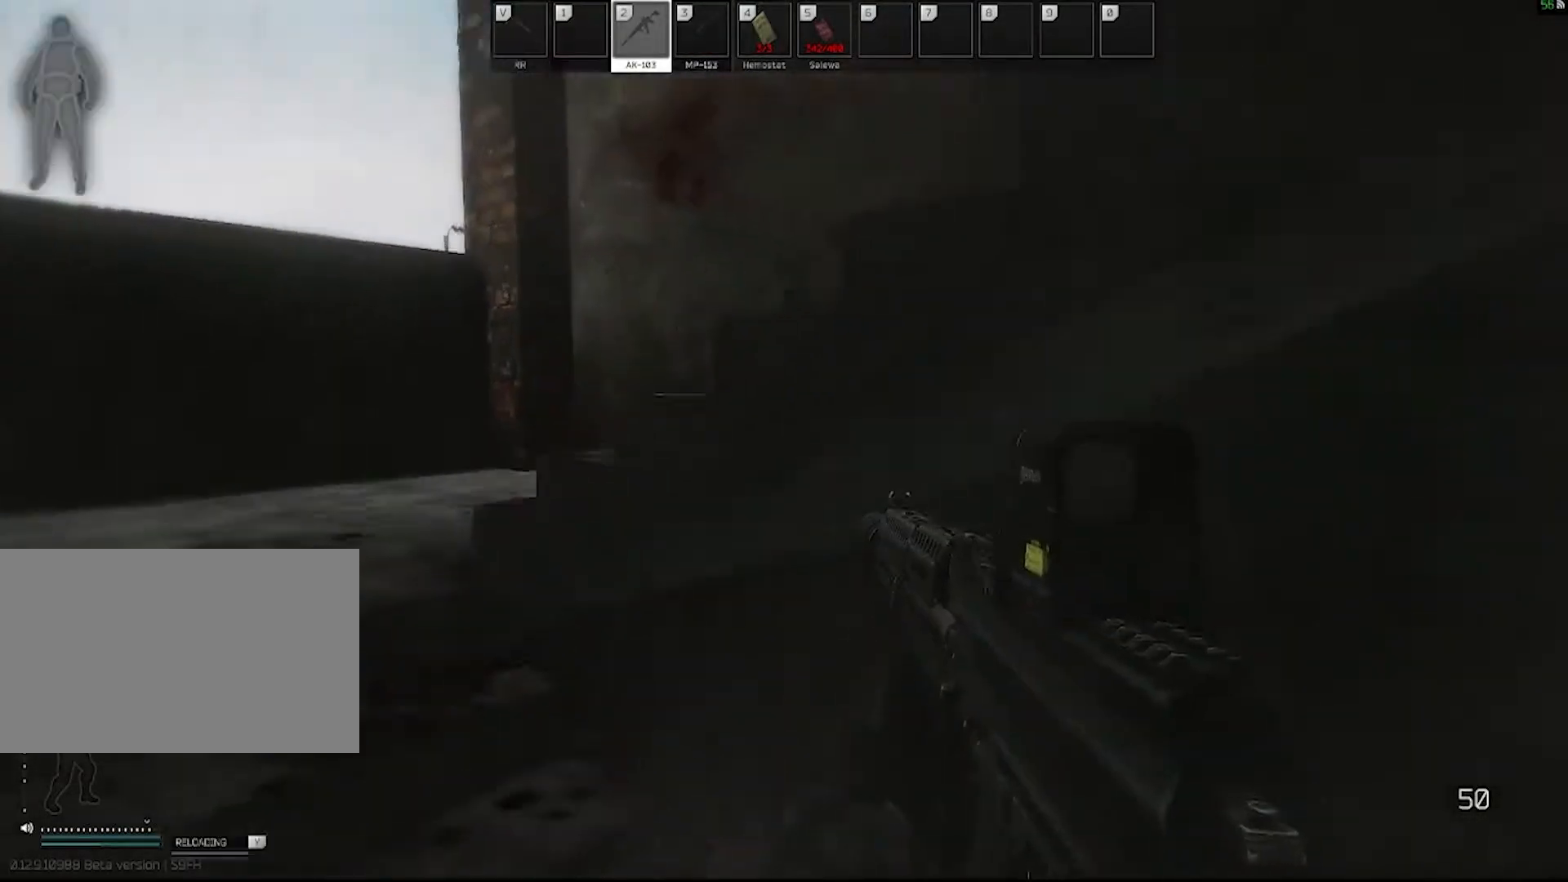
{"keys": ["a"], "mouse": [], "events": [[483, "w", "up"]]}
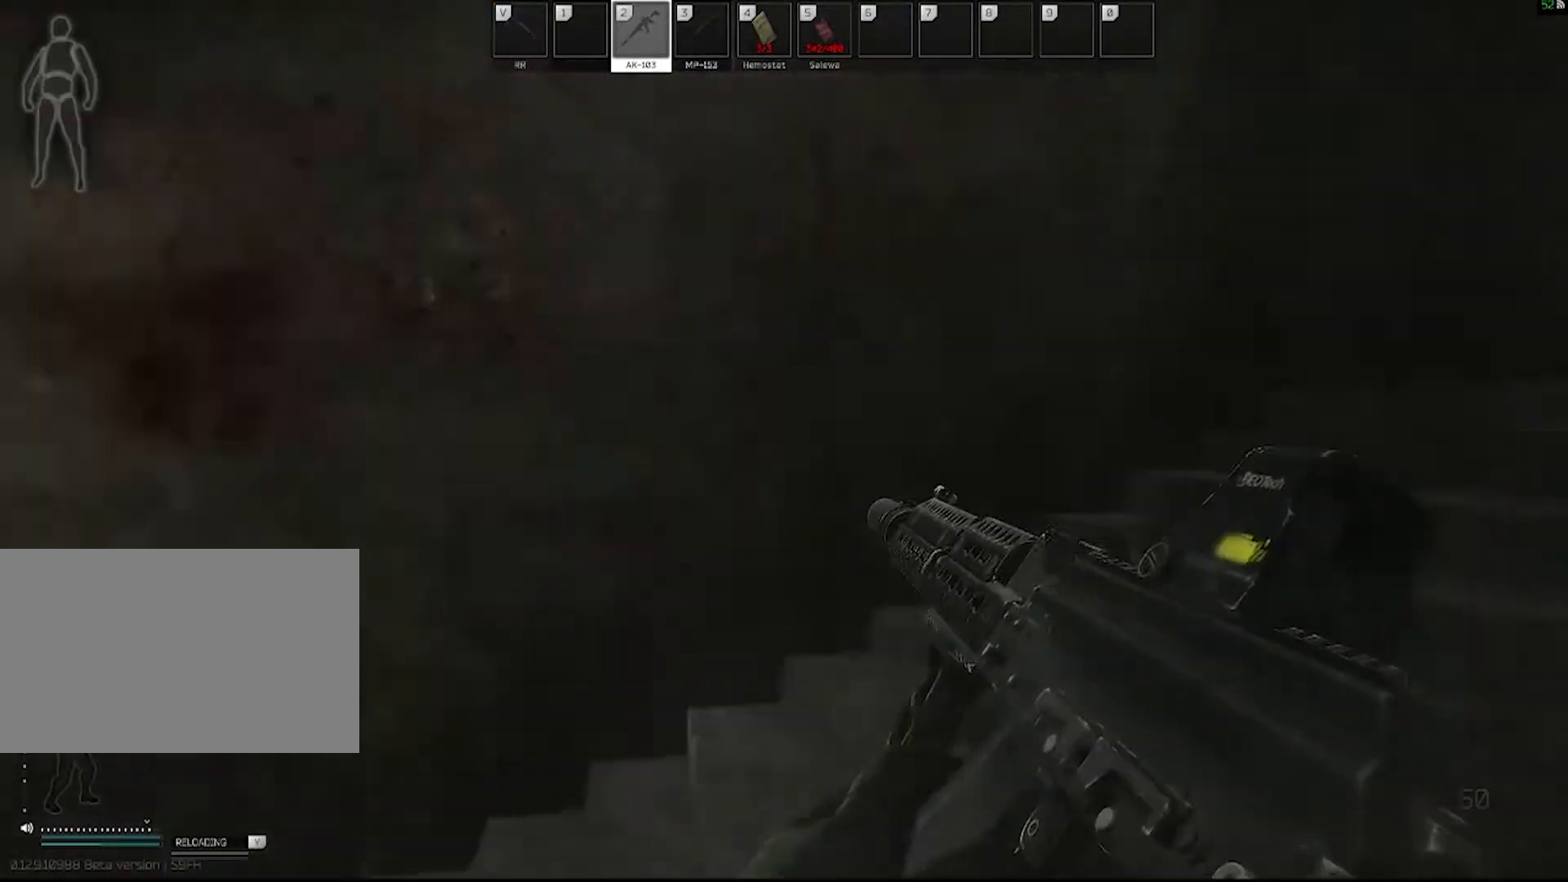
{"keys": ["a", "shift", "w"], "mouse": [], "events": [[317, "w", "down"], [417, "shift", "down"]]}
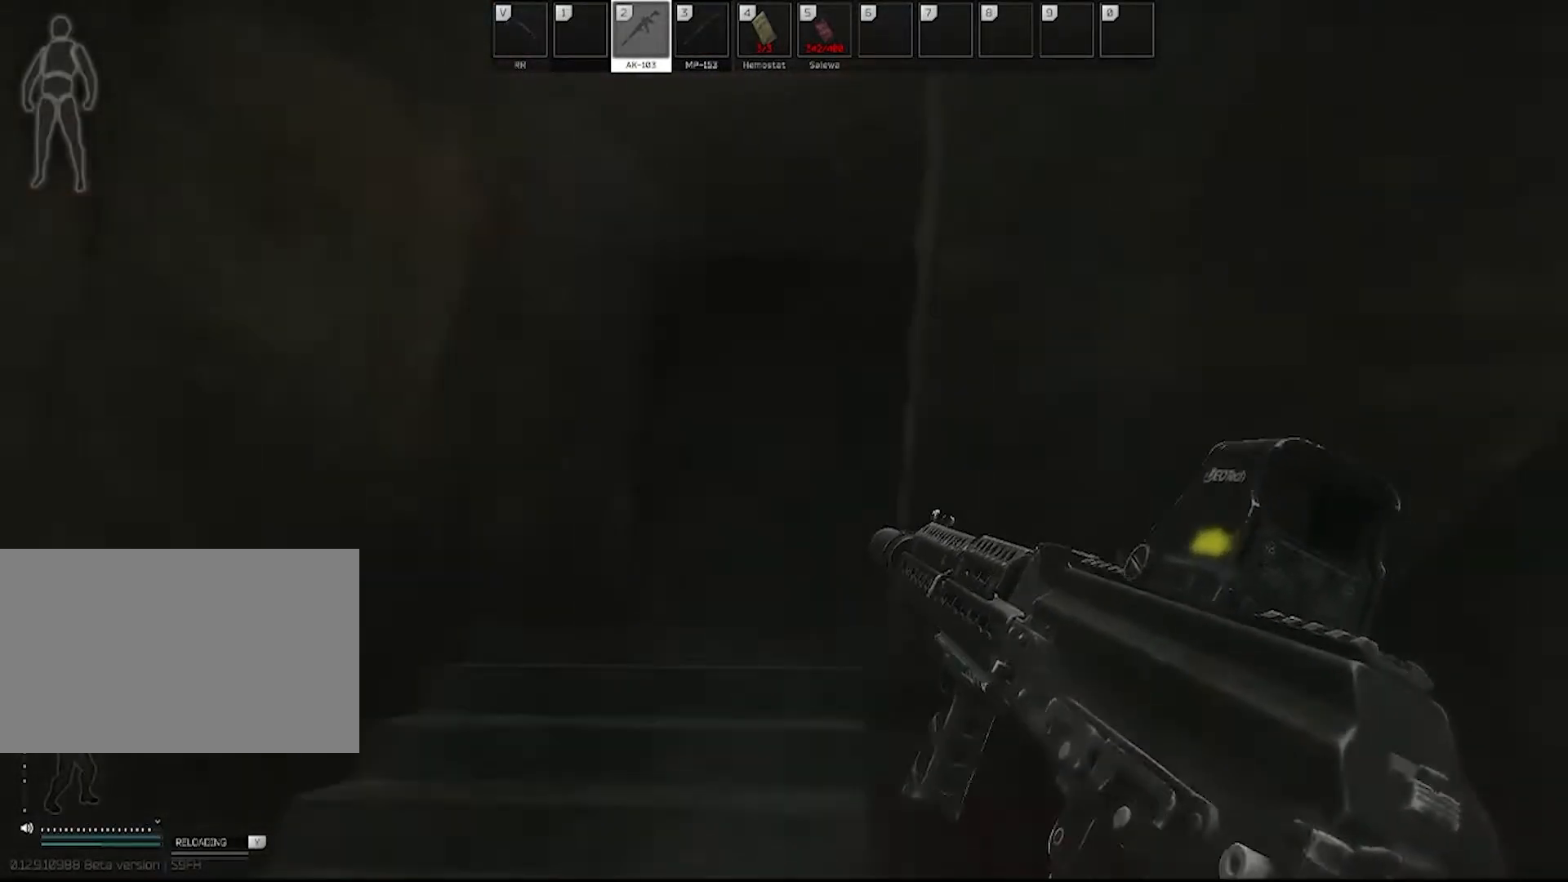
{"keys": ["a", "w"], "mouse": [], "events": [[100, "shift", "up"], [233, "shift", "down"], [333, "shift", "up"]]}
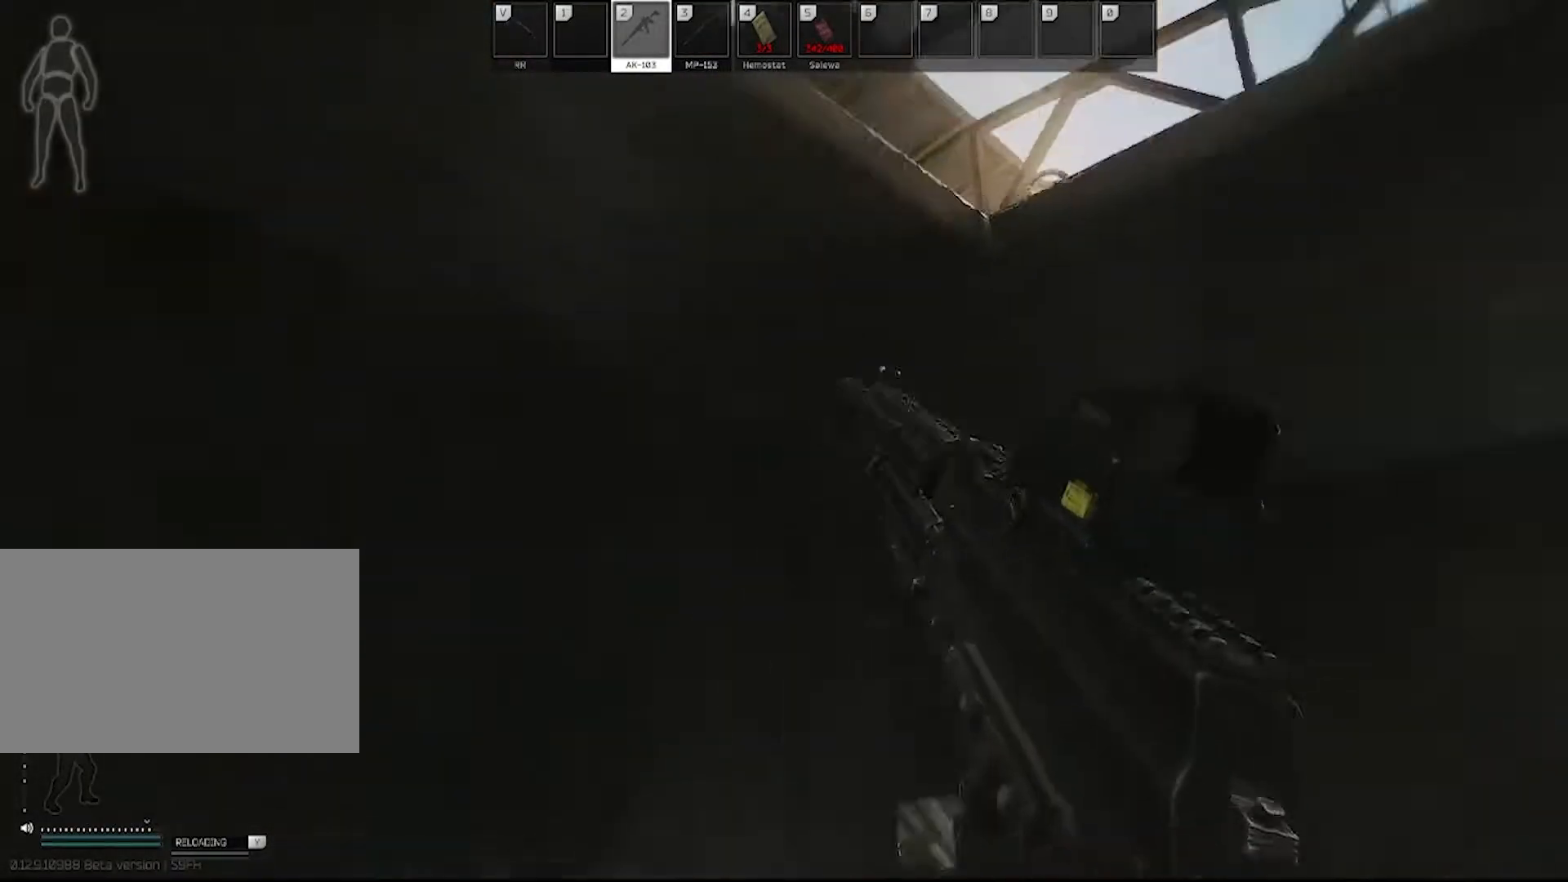
{"keys": ["a"], "mouse": [], "events": [[200, "w", "up"]]}
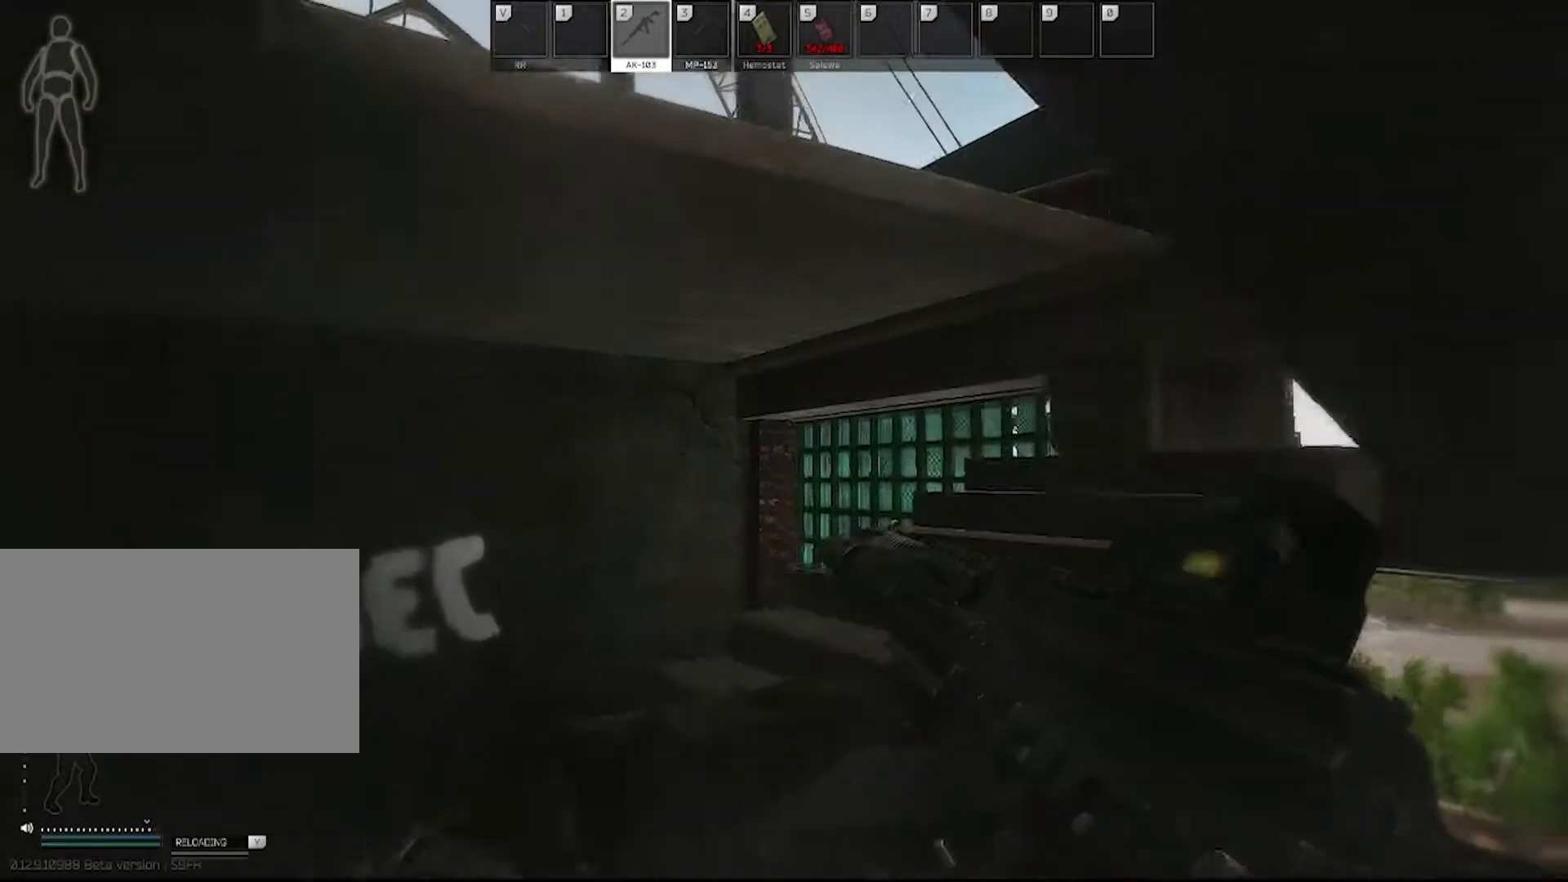
{"keys": ["shift", "w"], "mouse": [], "events": [[133, "w", "down"], [217, "shift", "down"], [367, "a", "up"], [367, "shift", "up"], [500, "shift", "down"]]}
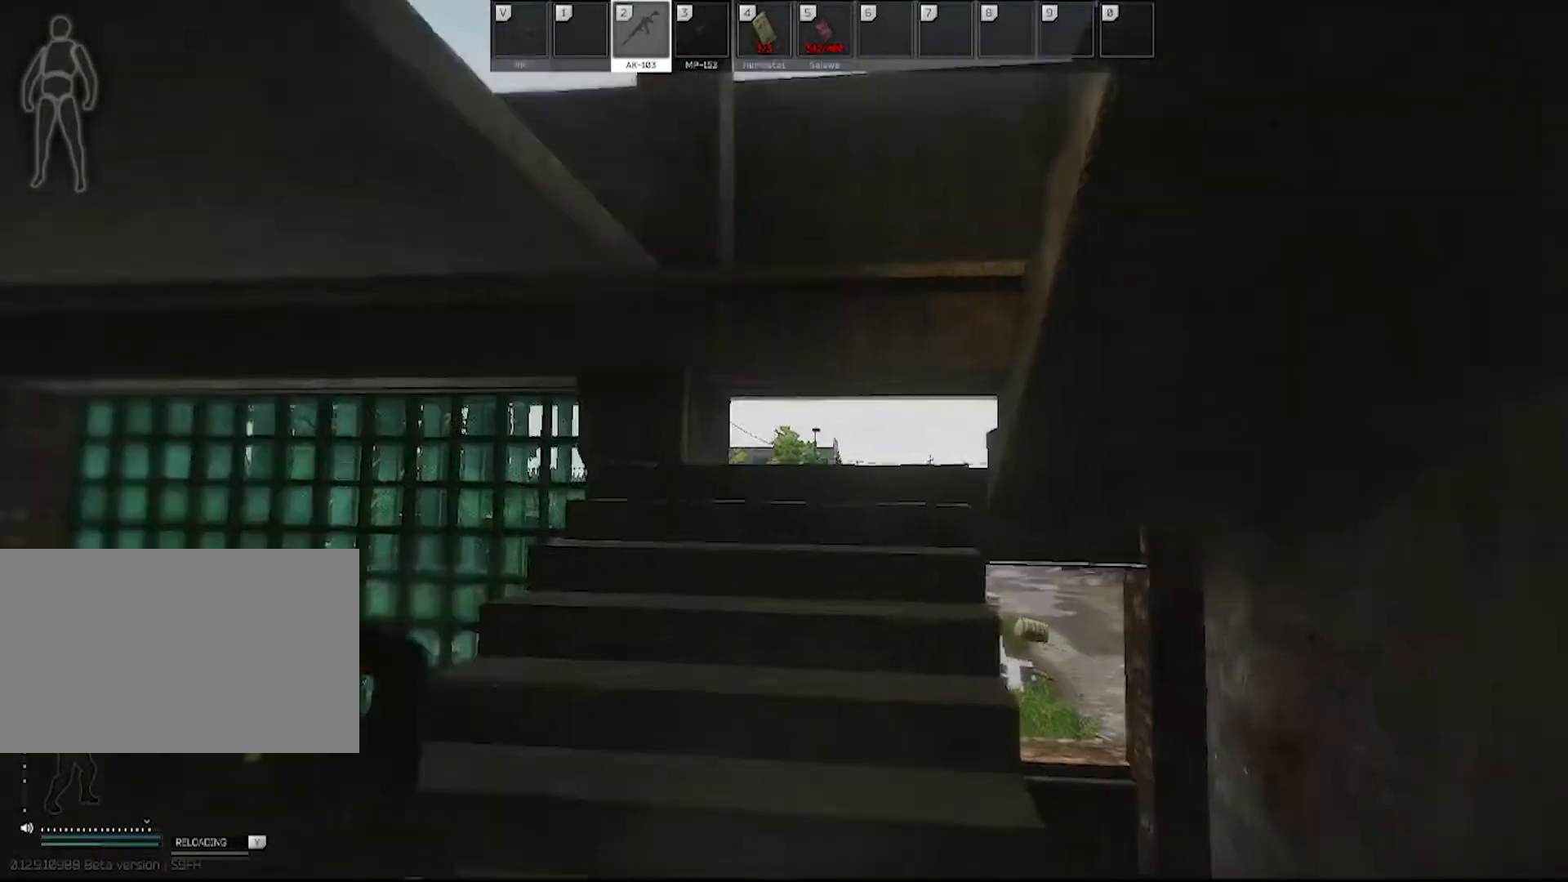
{"keys": ["a", "w"], "mouse": [], "events": [[100, "shift", "up"], [233, "a", "down"]]}
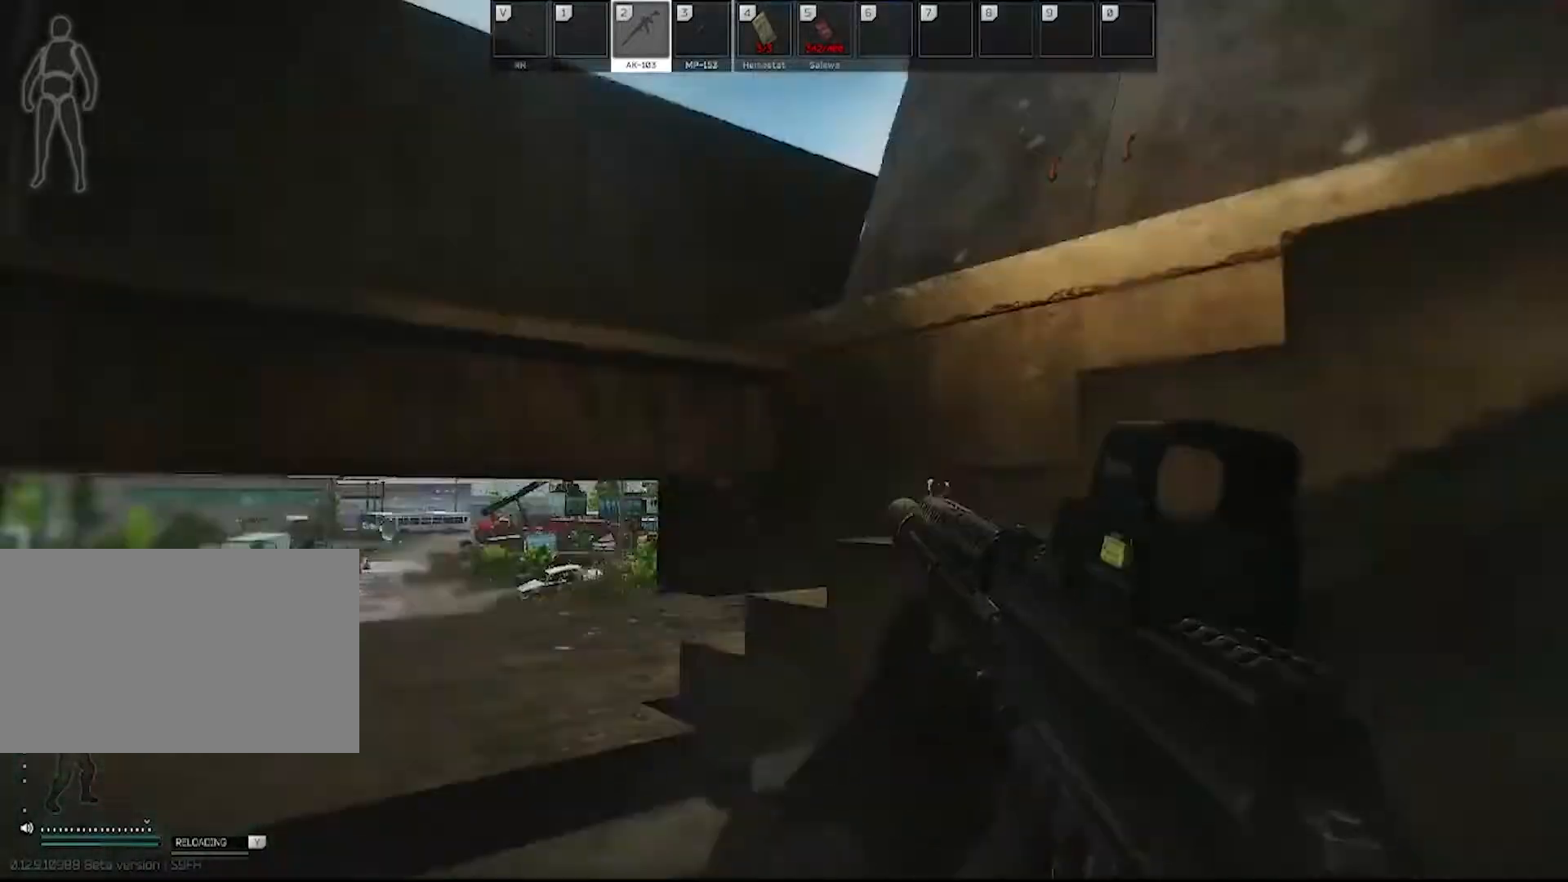
{"keys": ["a", "w"], "mouse": [], "events": []}
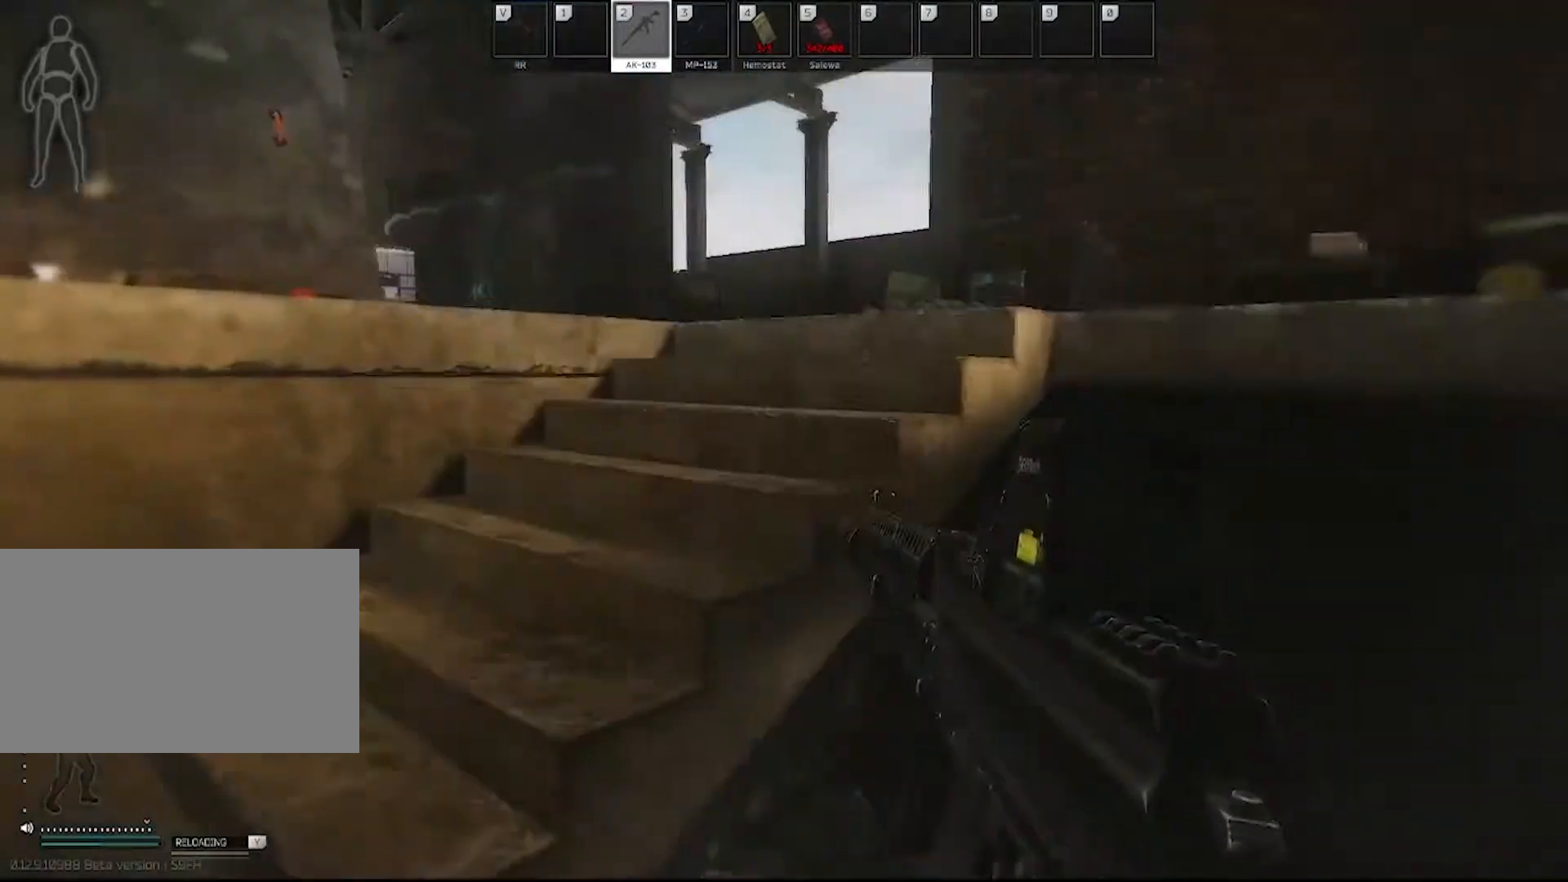
{"keys": ["a"], "mouse": [], "events": [[83, "w", "up"]]}
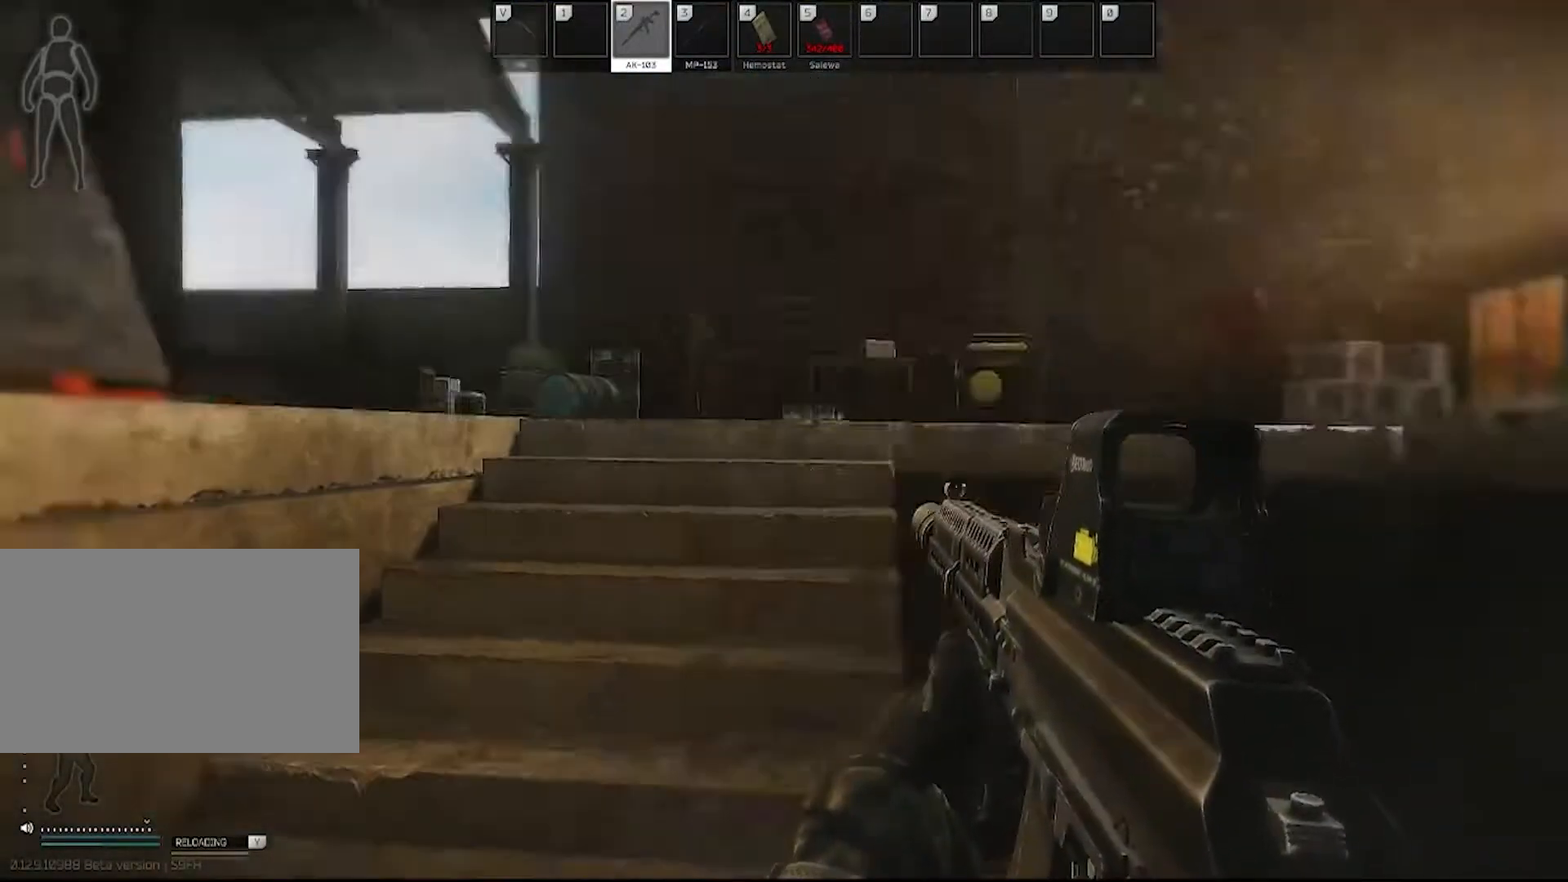
{"keys": ["d", "w"], "mouse": ["right"], "events": [[283, "a", "up"], [283, "d", "down"], [383, "mouse_right", "down"], [383, "w", "down"]]}
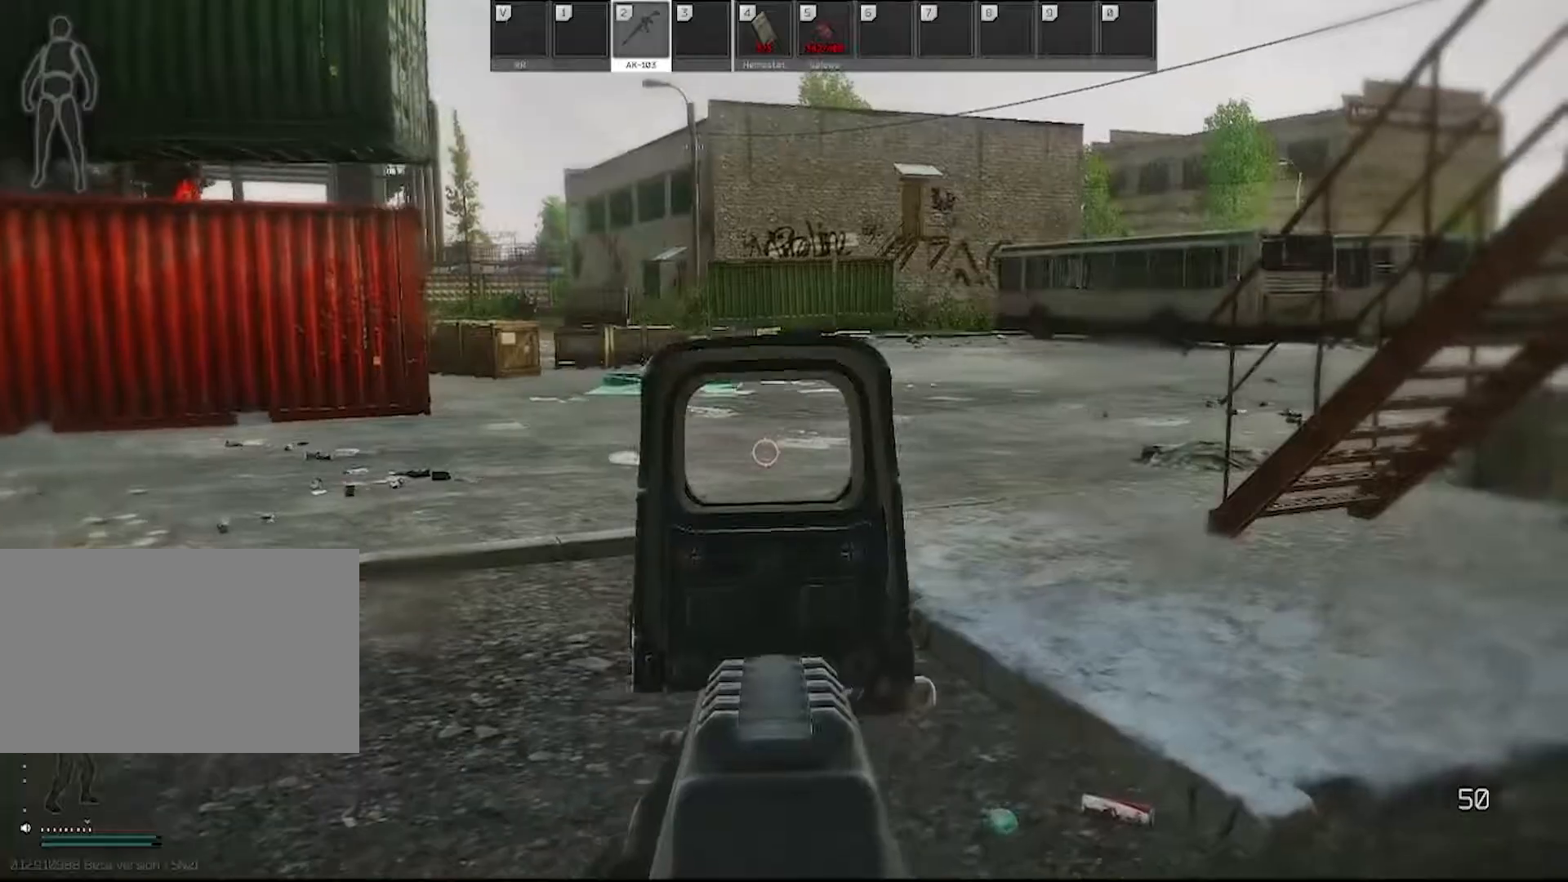
{"keys": ["d", "w"], "mouse": [], "events": [[450, "mouse_right", "up"]]}
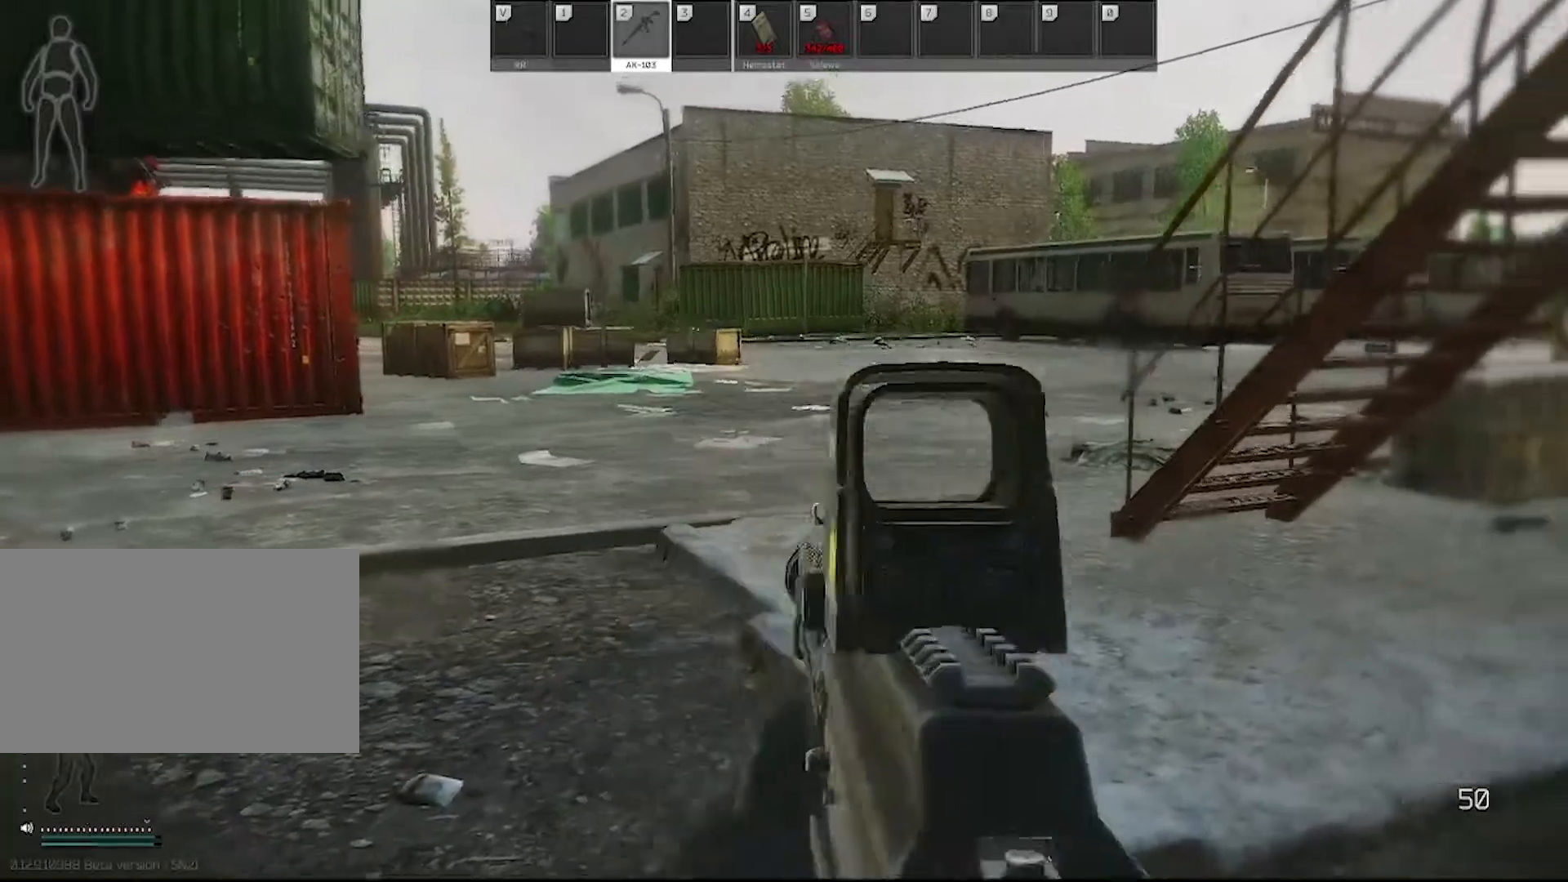
{"keys": ["shift", "w"], "mouse": [], "events": [[100, "shift", "down"], [233, "shift", "up"], [283, "d", "up"], [417, "shift", "down"]]}
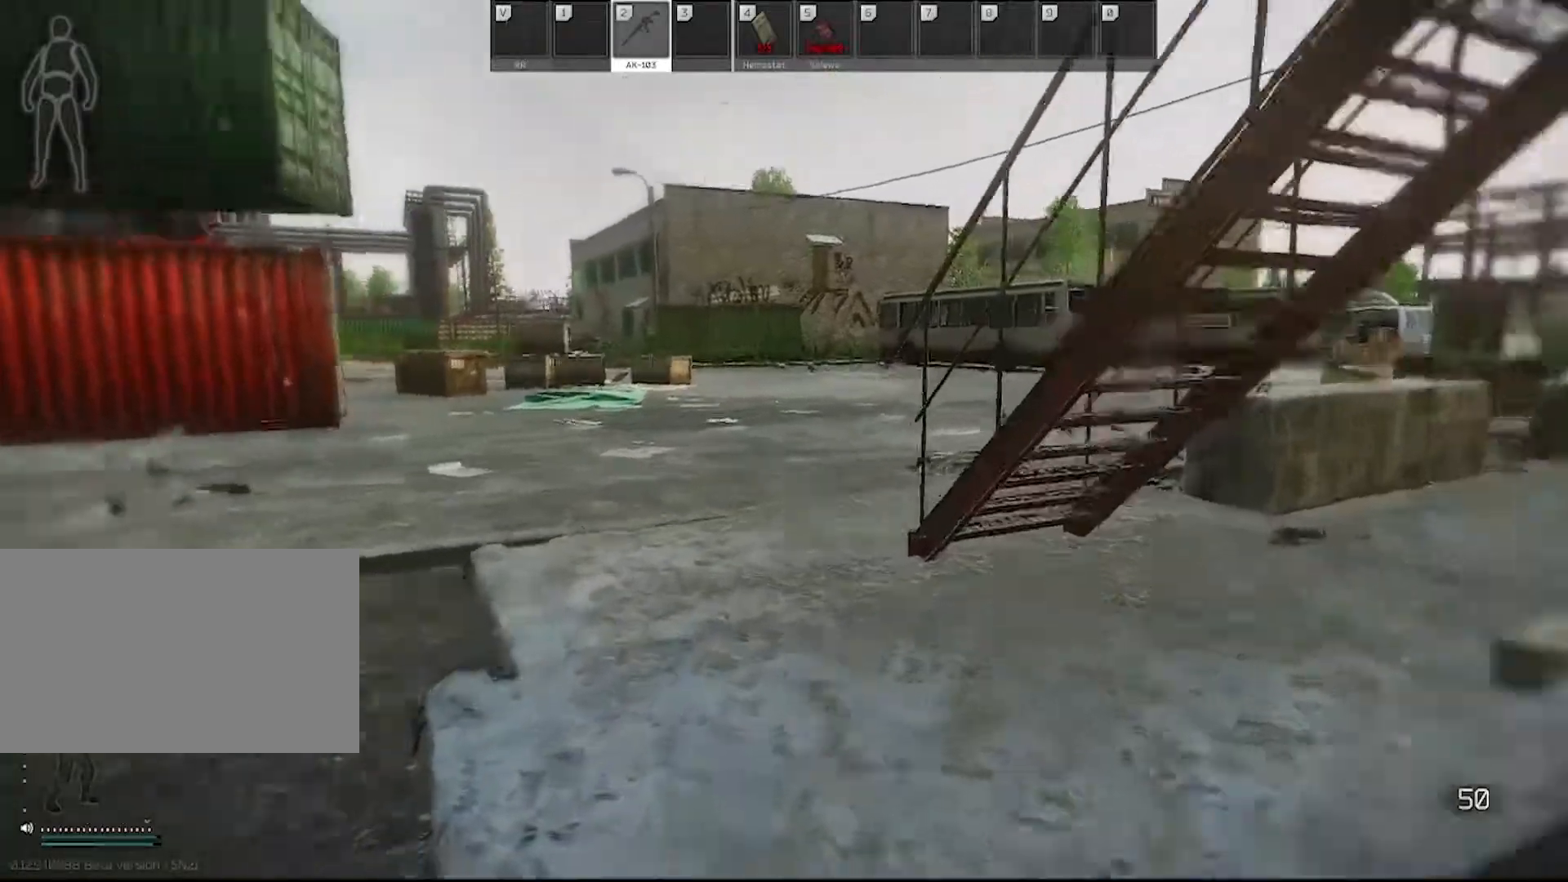
{"keys": ["w"], "mouse": [], "events": [[67, "shift", "up"], [250, "d", "down"], [400, "d", "up"]]}
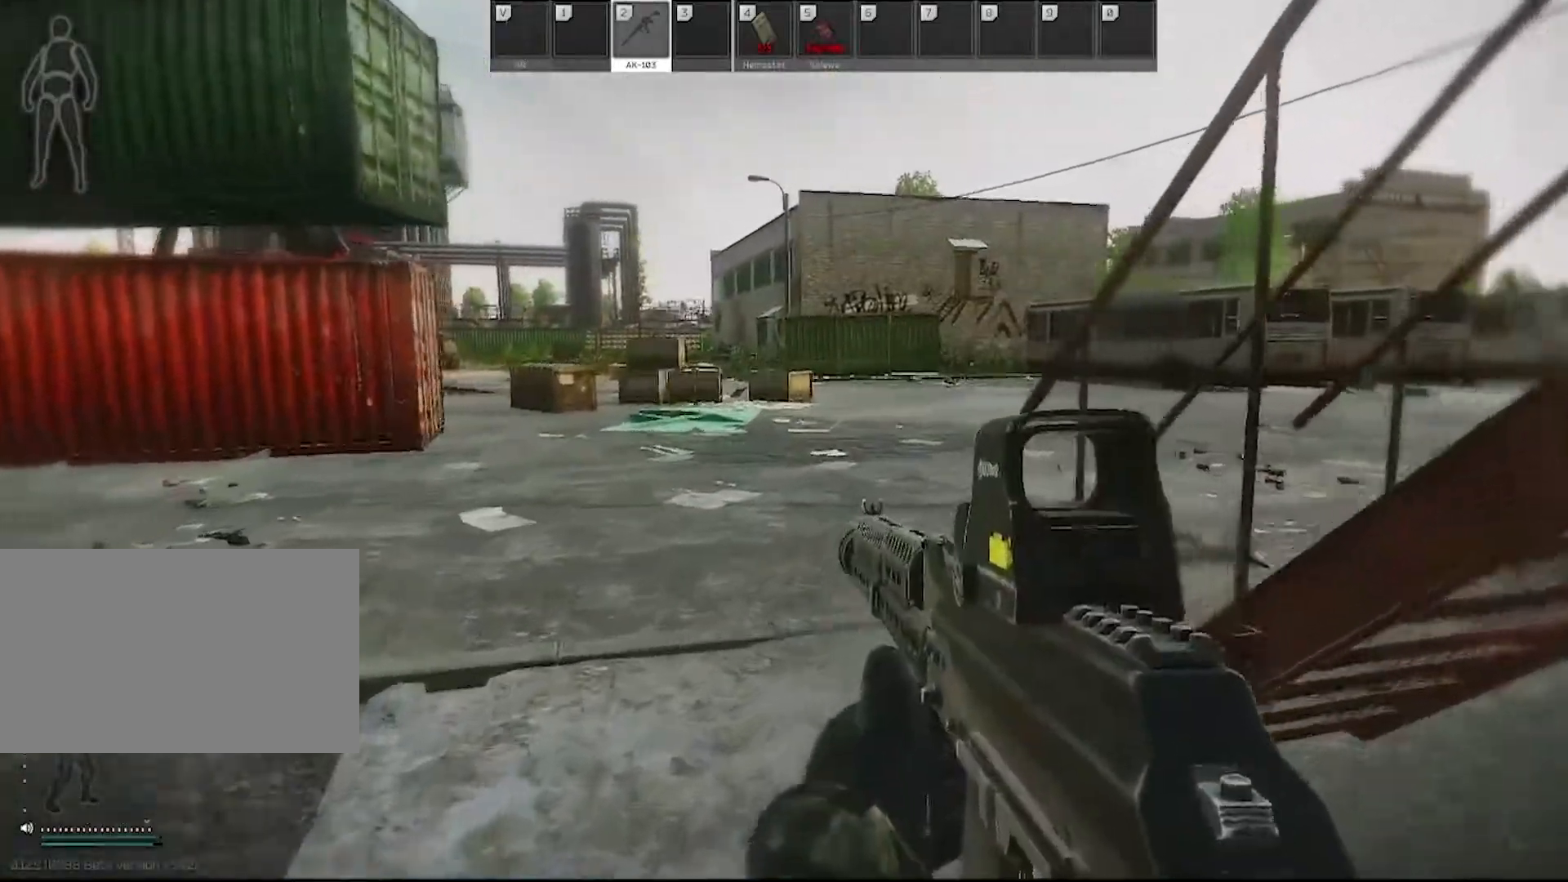
{"keys": ["w"], "mouse": [], "events": [[217, "shift", "down"], [317, "shift", "up"]]}
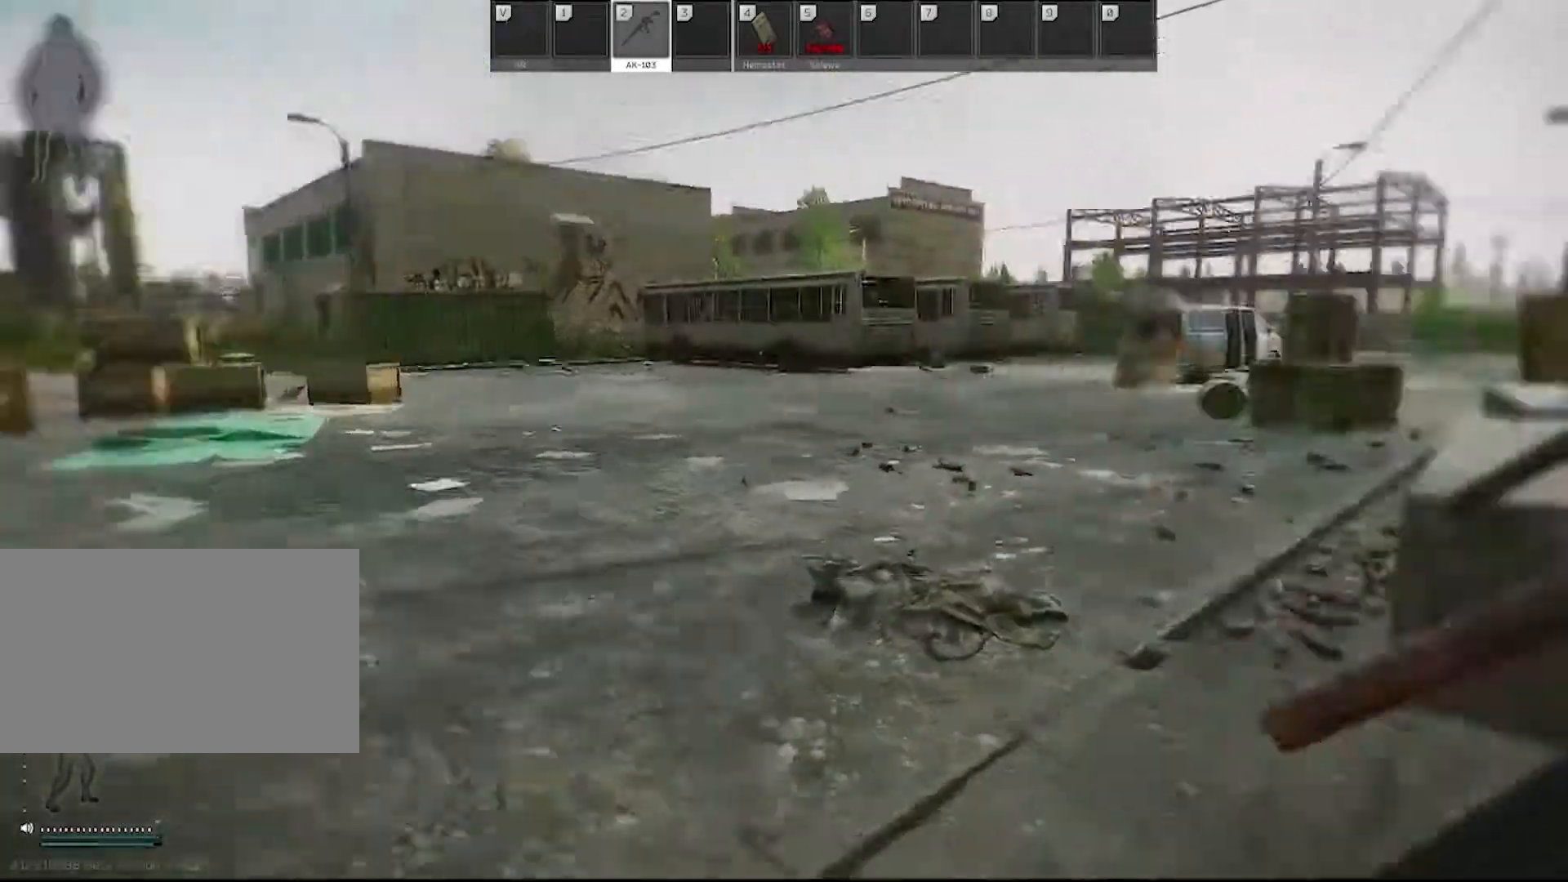
{"keys": ["w"], "mouse": [], "events": [[133, "d", "down"], [333, "shift", "down"], [383, "d", "up"], [417, "shift", "up"]]}
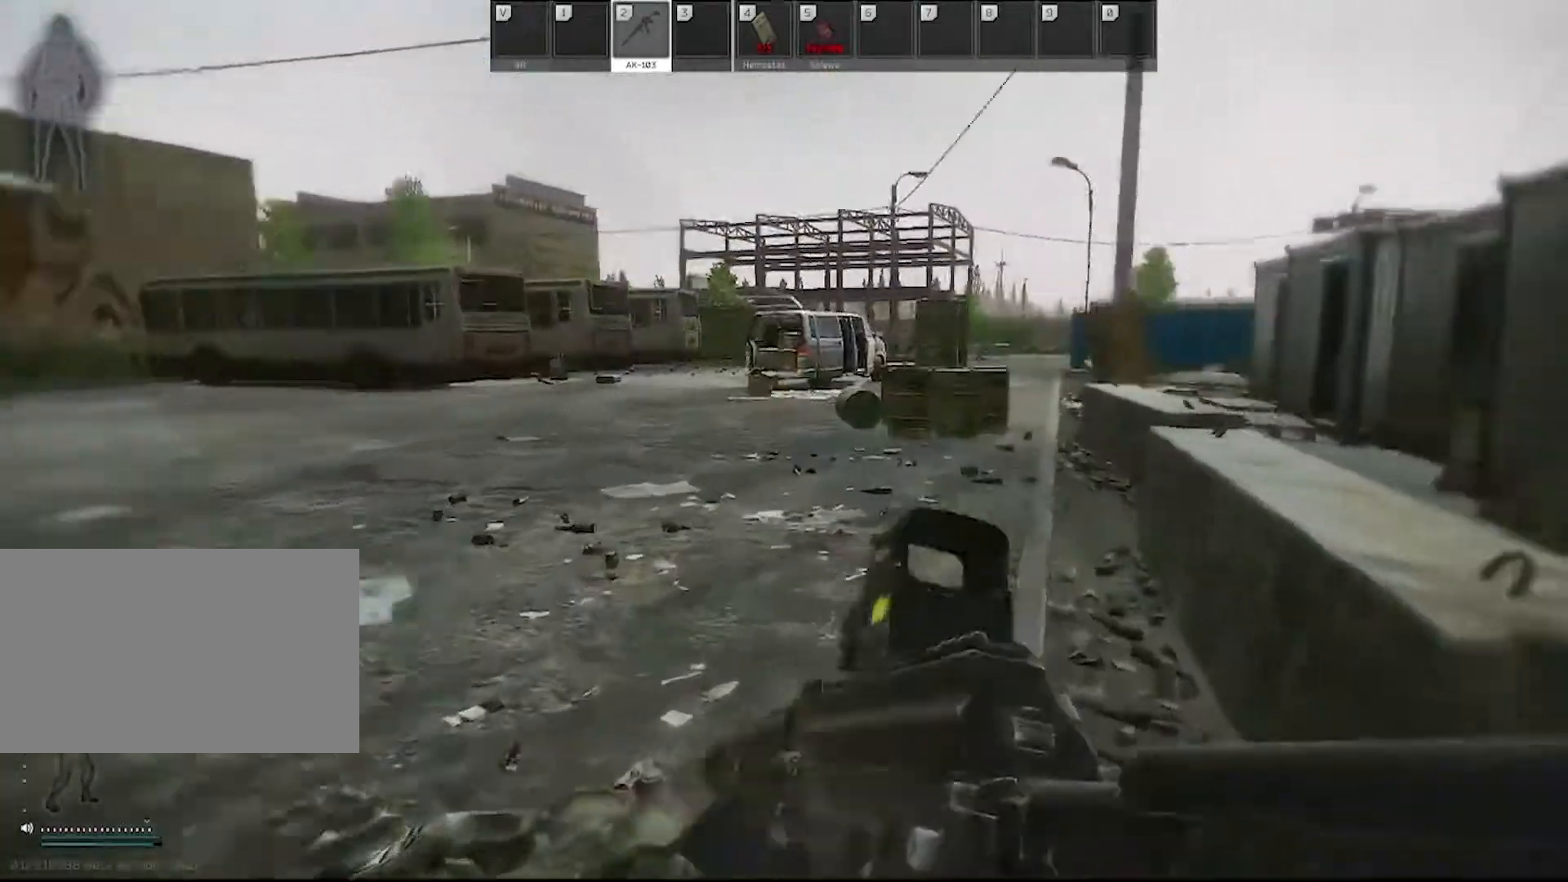
{"keys": ["shift", "w"], "mouse": [], "events": [[483, "shift", "down"]]}
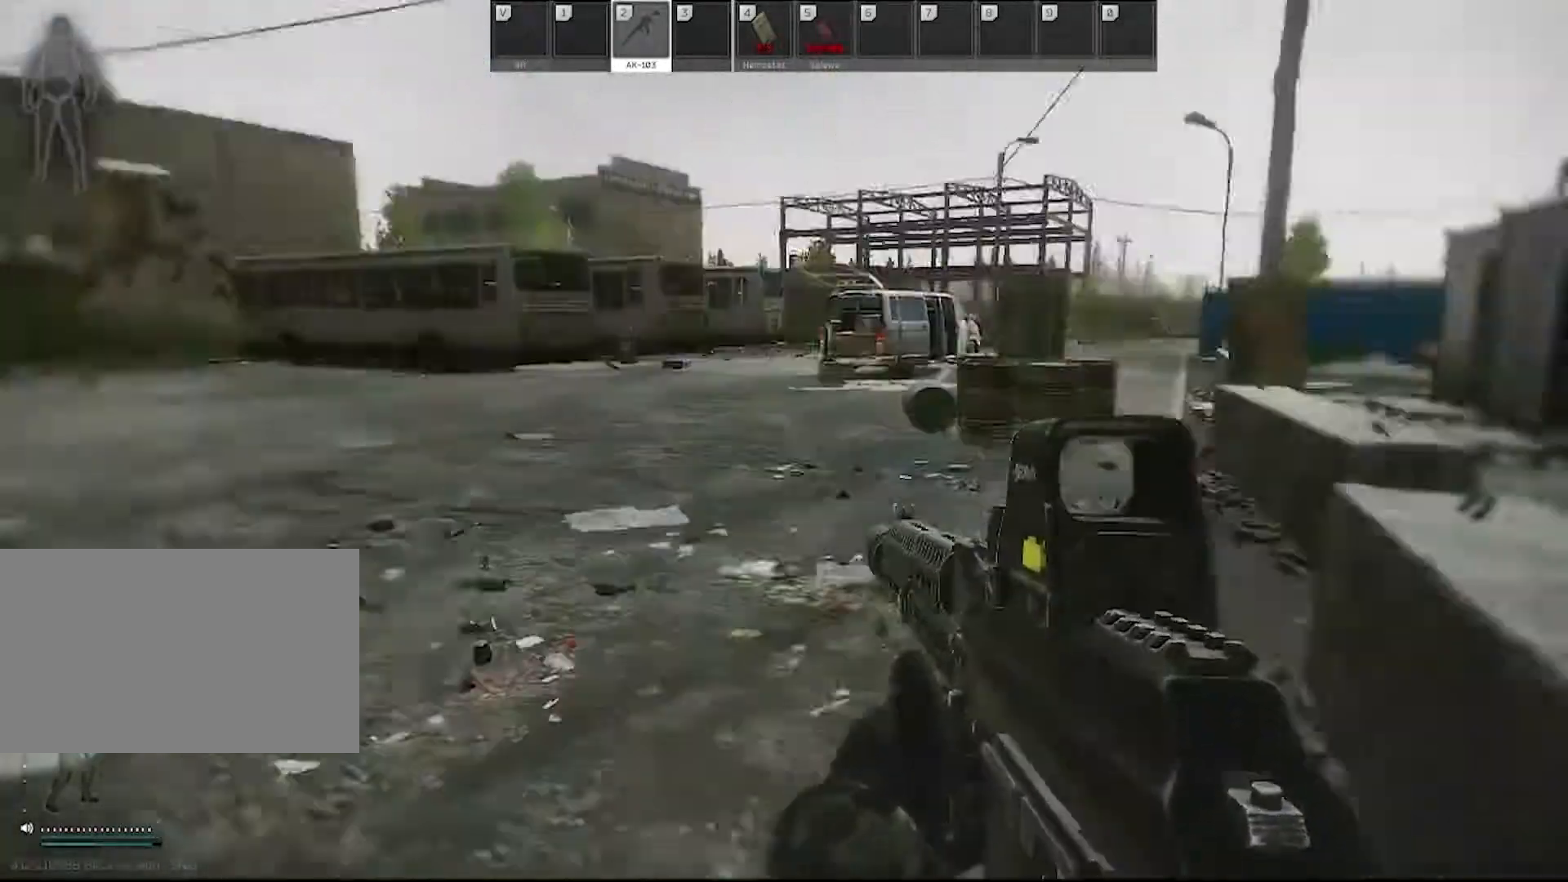
{"keys": ["d", "w"], "mouse": [], "events": [[117, "d", "down"], [117, "shift", "up"]]}
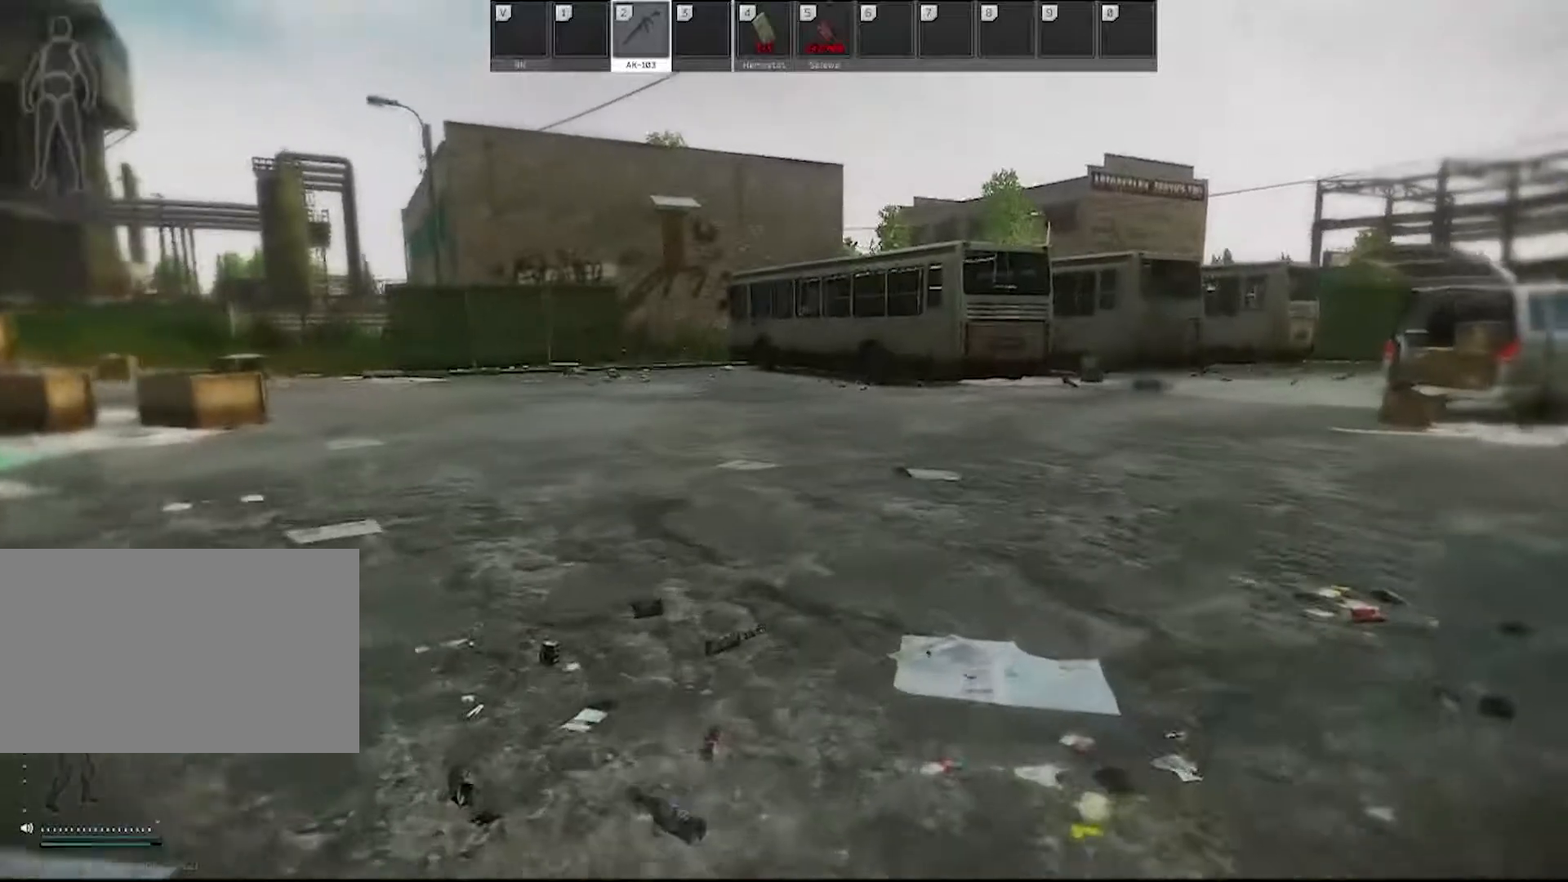
{"keys": ["d", "w"], "mouse": [], "events": []}
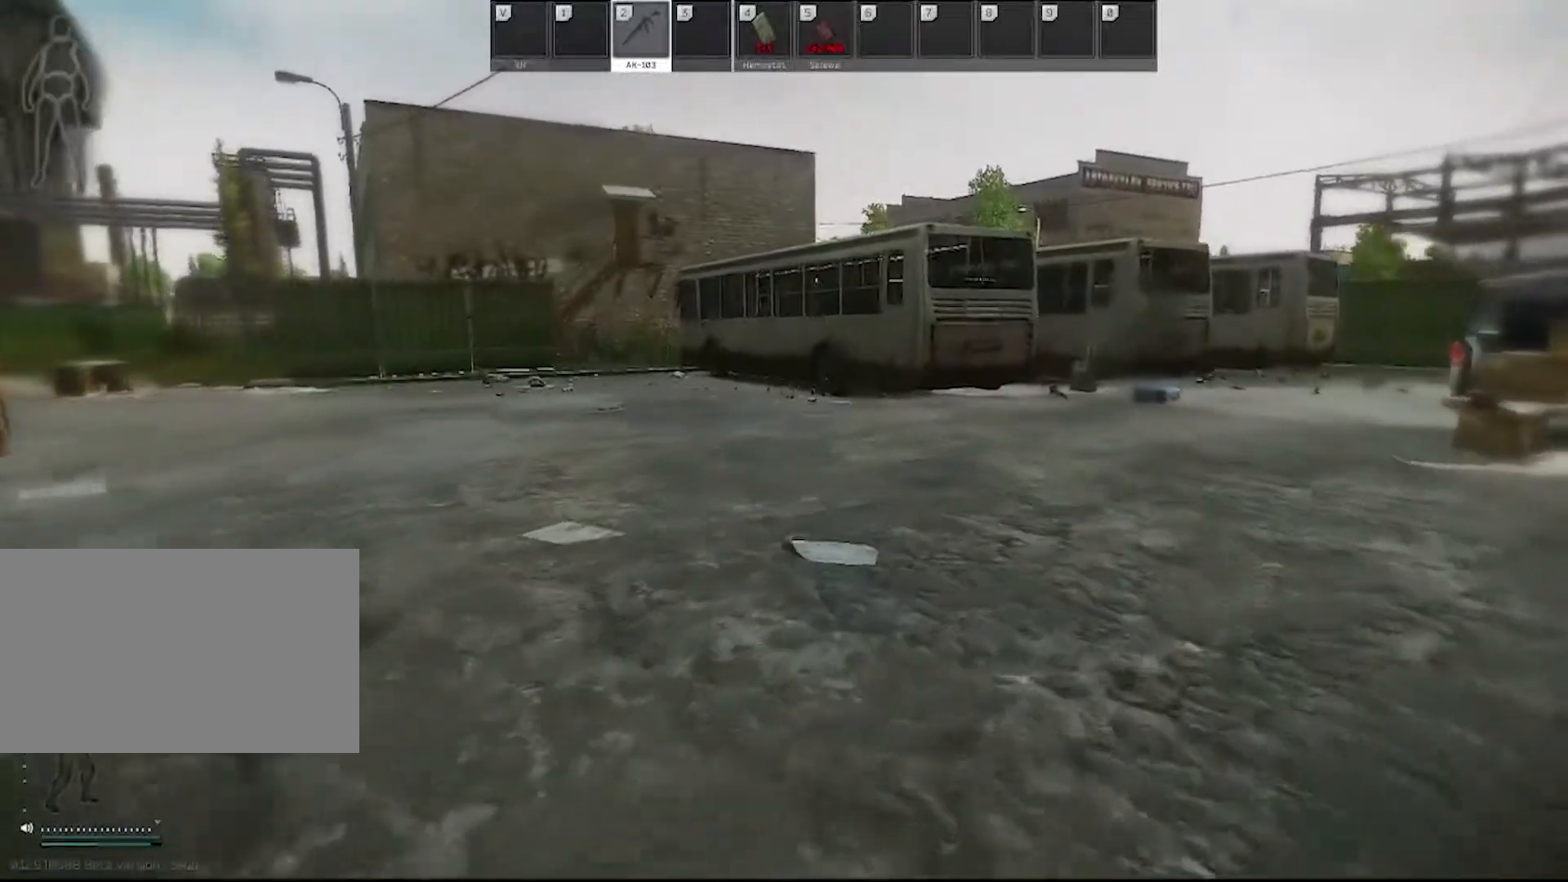
{"keys": ["d", "w"], "mouse": [], "events": []}
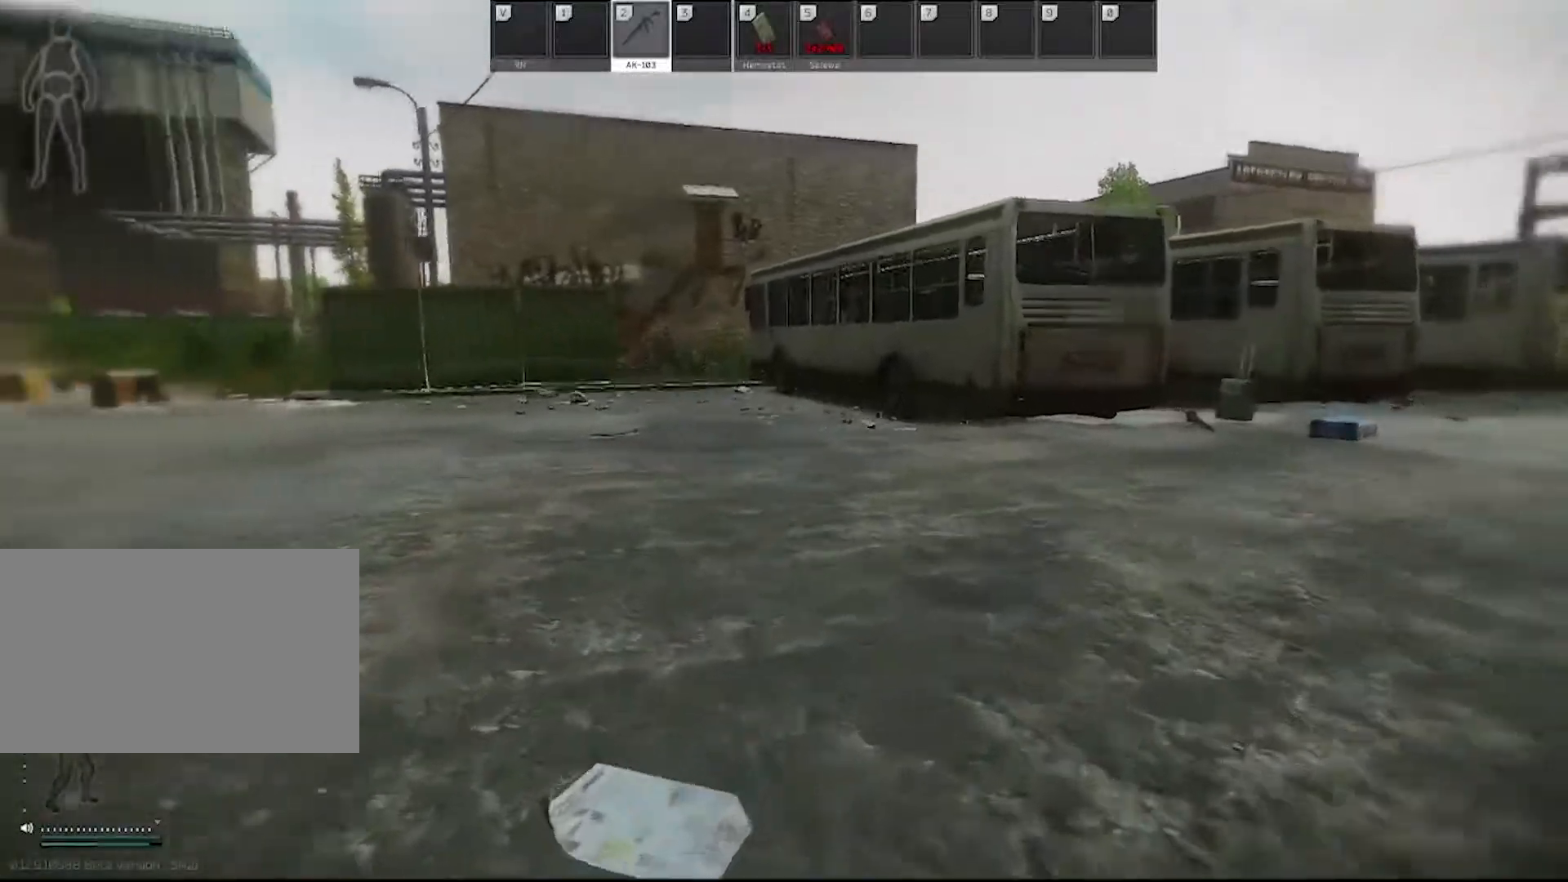
{"keys": ["d", "w"], "mouse": [], "events": []}
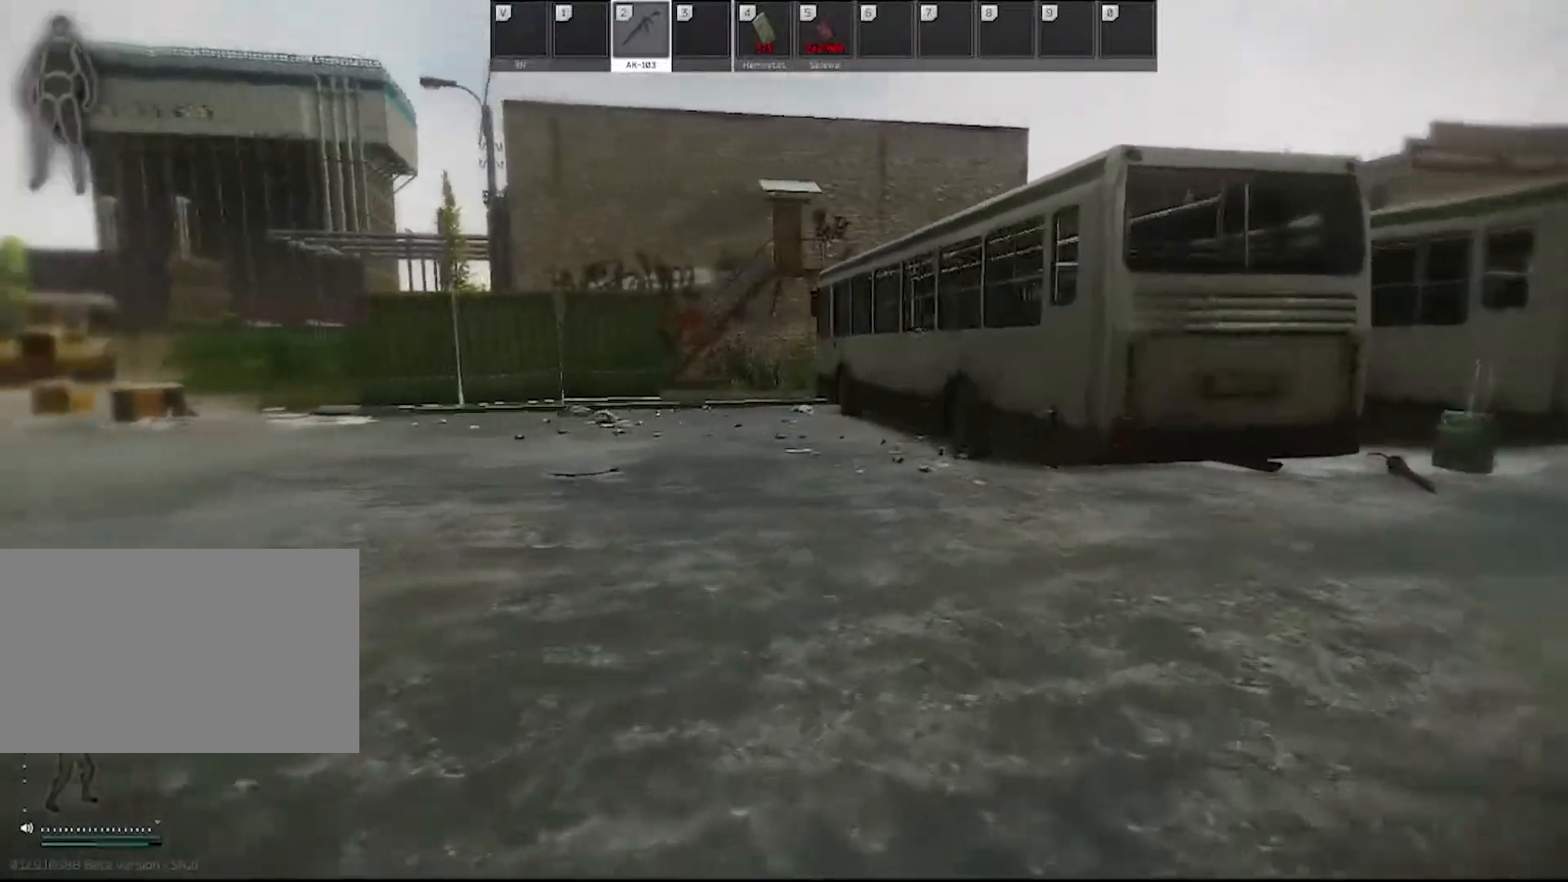
{"keys": ["d", "w"], "mouse": [], "events": []}
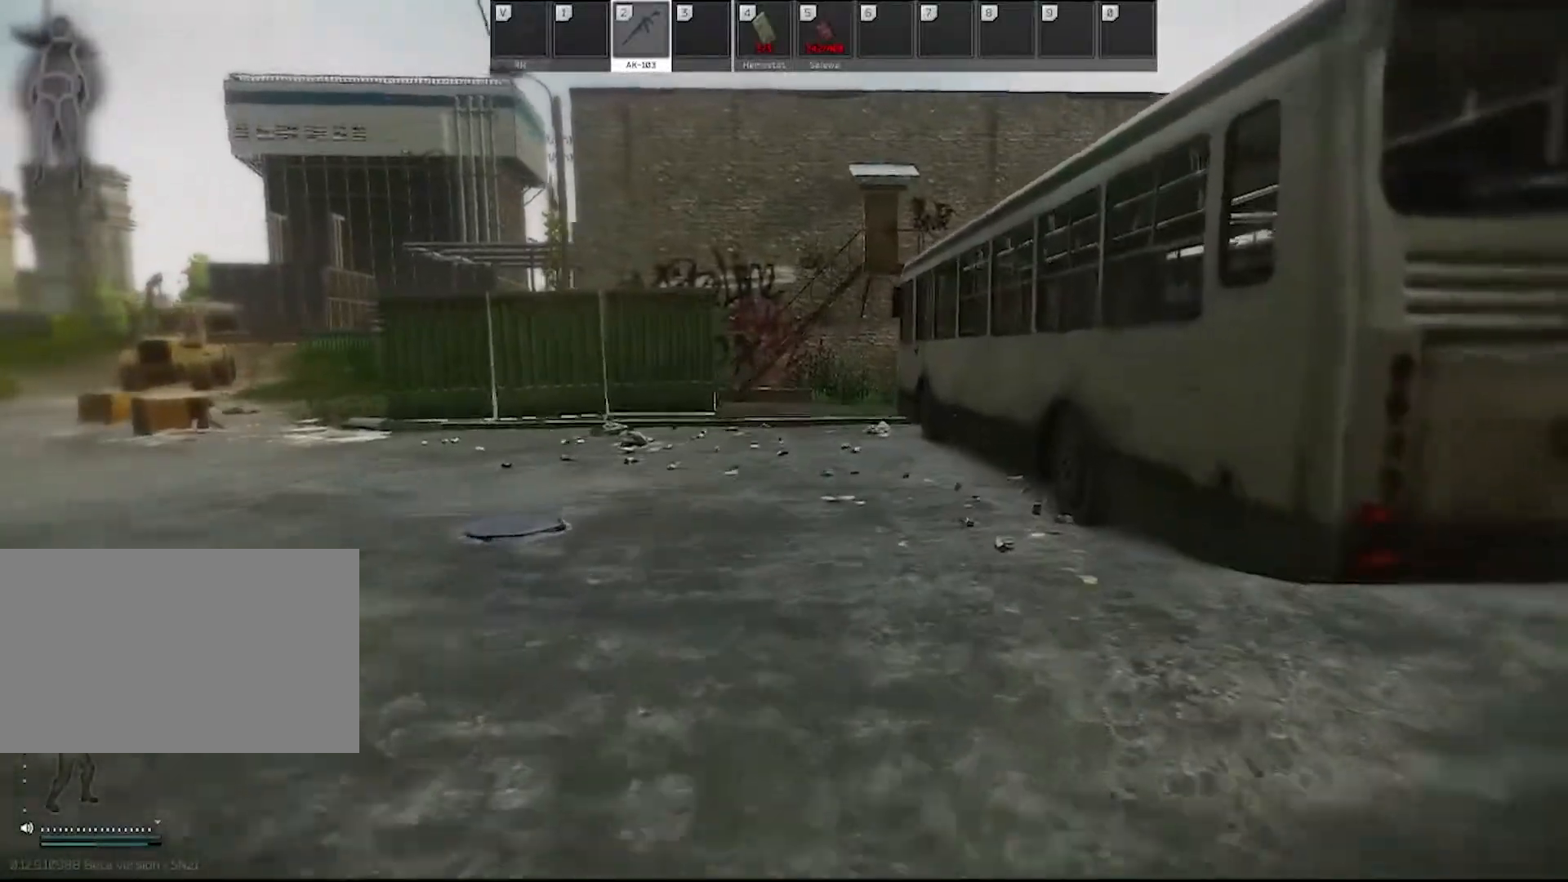
{"keys": ["a", "w"], "mouse": [], "events": [[150, "d", "up"], [483, "a", "down"]]}
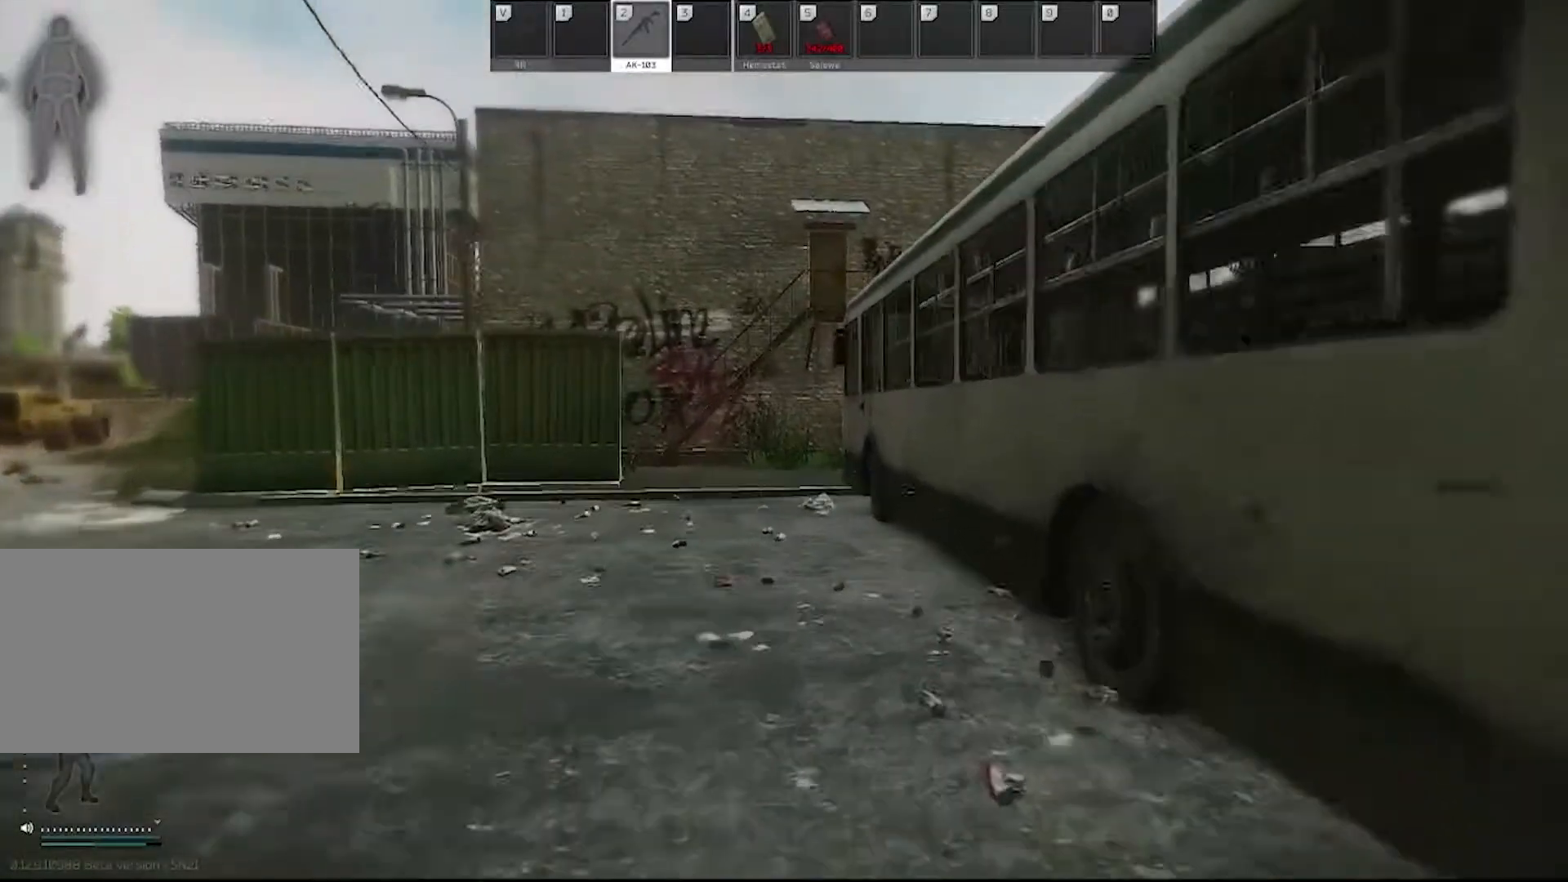
{"keys": ["w"], "mouse": [], "events": [[367, "a", "up"]]}
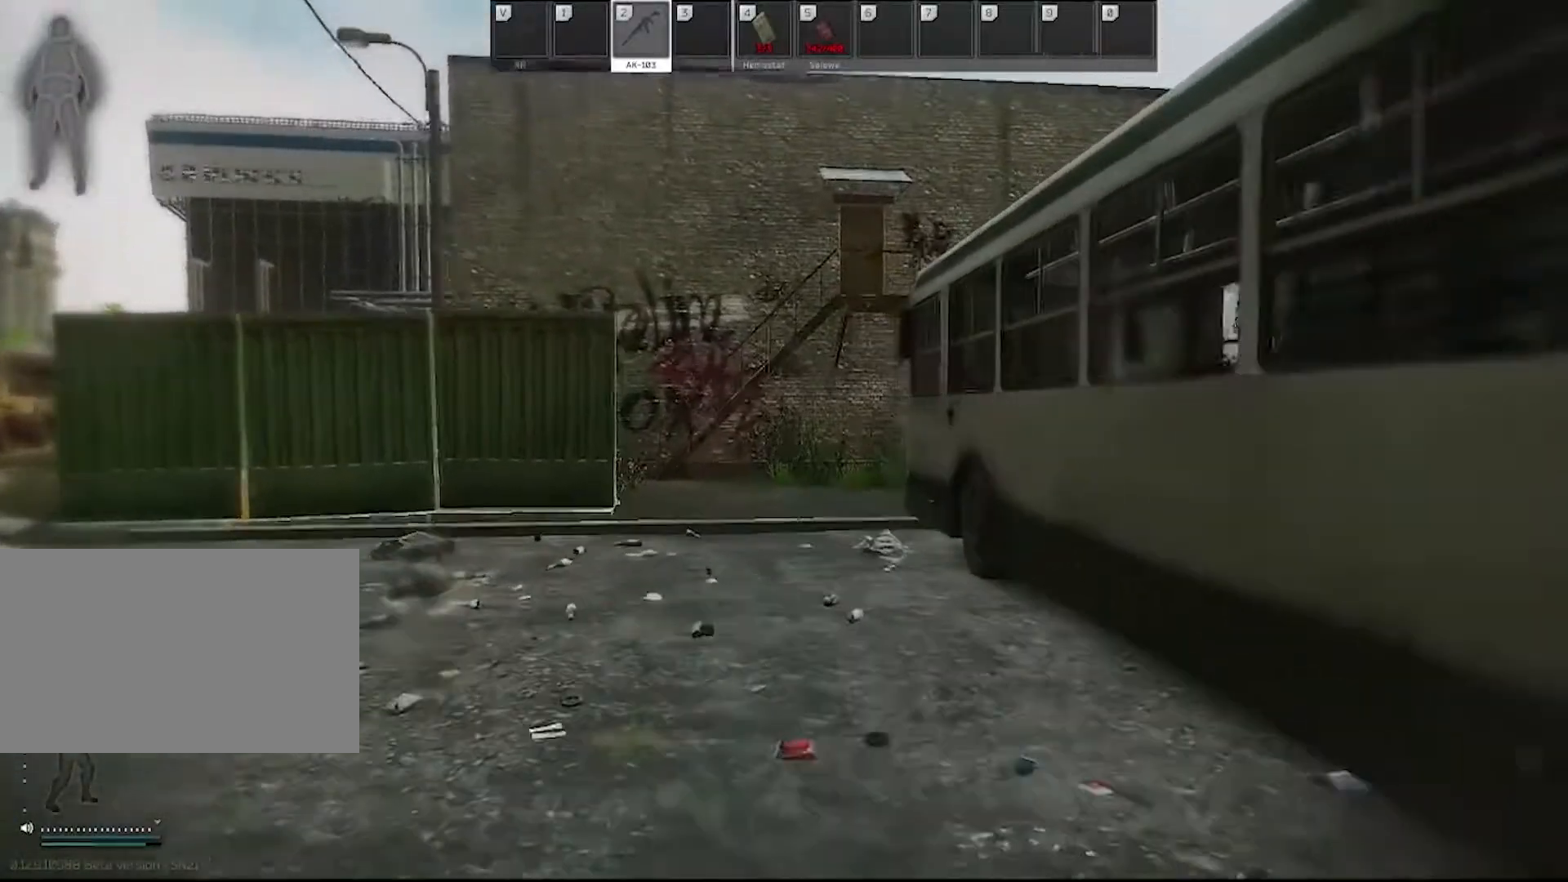
{"keys": ["a", "w"], "mouse": [], "events": [[367, "a", "down"]]}